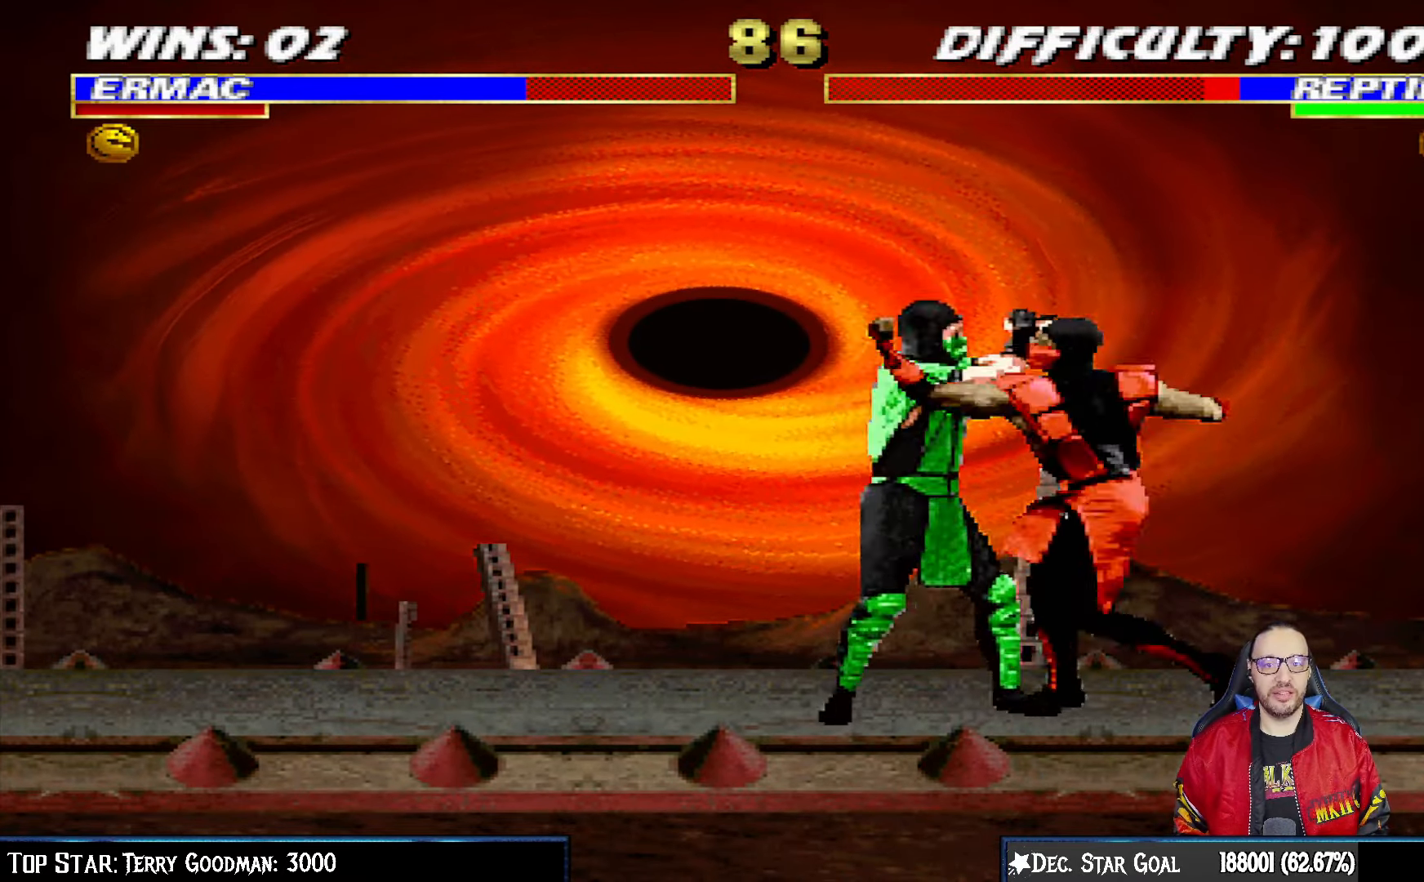
Gameplay with a controller (PlayStation layout); each line is a JSON object with the inputs held at the frame after it. "events" lists button and stick changes between this image and that frame as [ms after this image, input, new state], when the widget could be followed in between.
{"buttons": ["TRIANGLE", "L1", "DPAD_RIGHT"], "left_stick": "center", "right_stick": "center", "events": [[50, "CIRCLE", "up"], [67, "TRIANGLE", "up"], [100, "CIRCLE", "down"], [117, "TRIANGLE", "down"], [267, "TRIANGLE", "up"], [283, "CIRCLE", "up"], [333, "TRIANGLE", "down"], [350, "CIRCLE", "down"], [433, "TRIANGLE", "up"], [450, "CIRCLE", "up"], [500, "TRIANGLE", "down"]]}
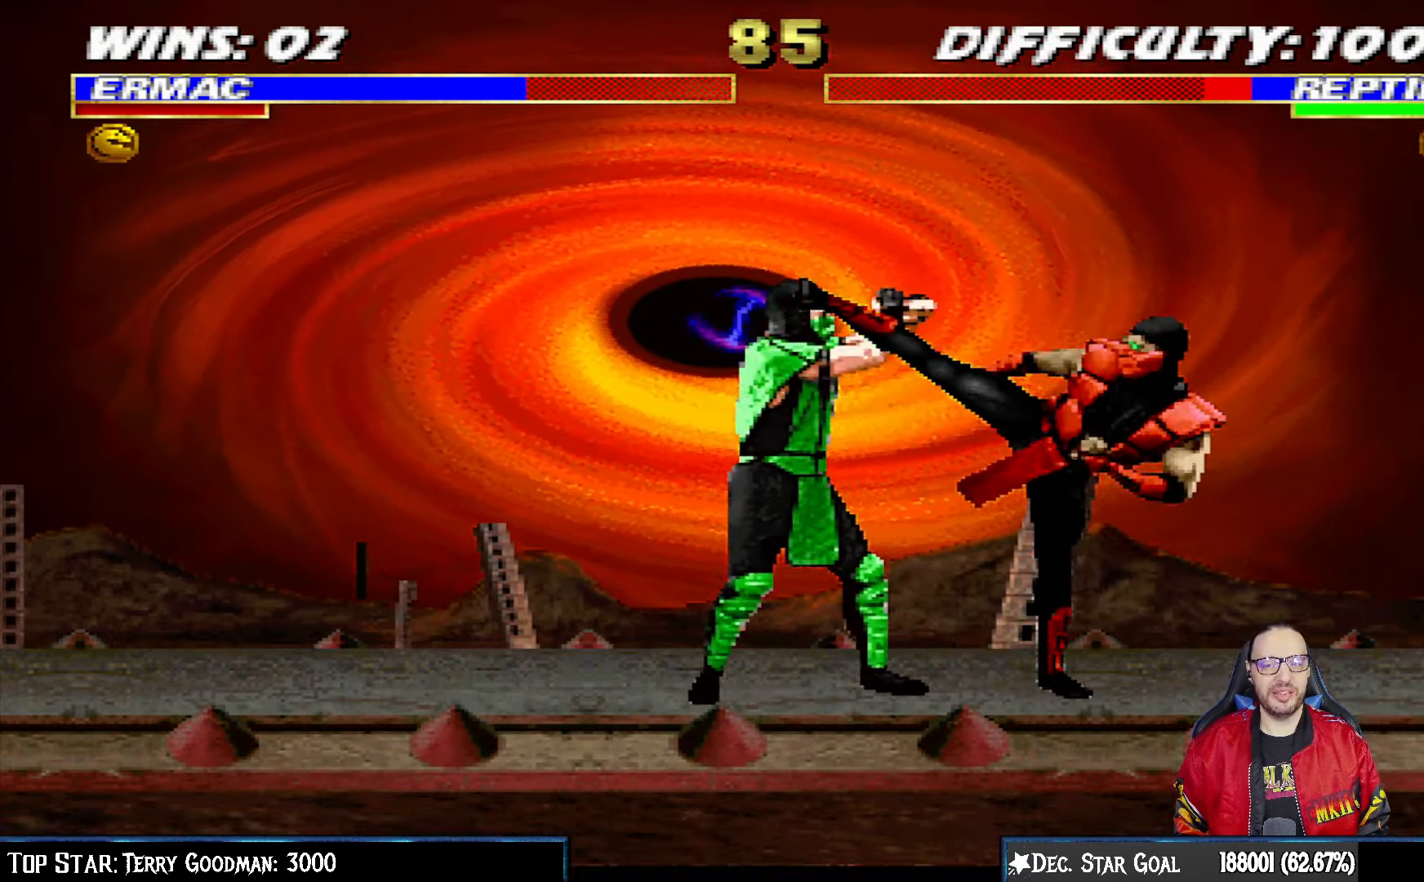
{"buttons": ["DPAD_RIGHT"], "left_stick": "center", "right_stick": "center", "events": [[17, "CIRCLE", "down"], [67, "DPAD_RIGHT", "up"], [67, "L1", "up"], [133, "CIRCLE", "up"], [150, "TRIANGLE", "up"], [350, "DPAD_RIGHT", "down"]]}
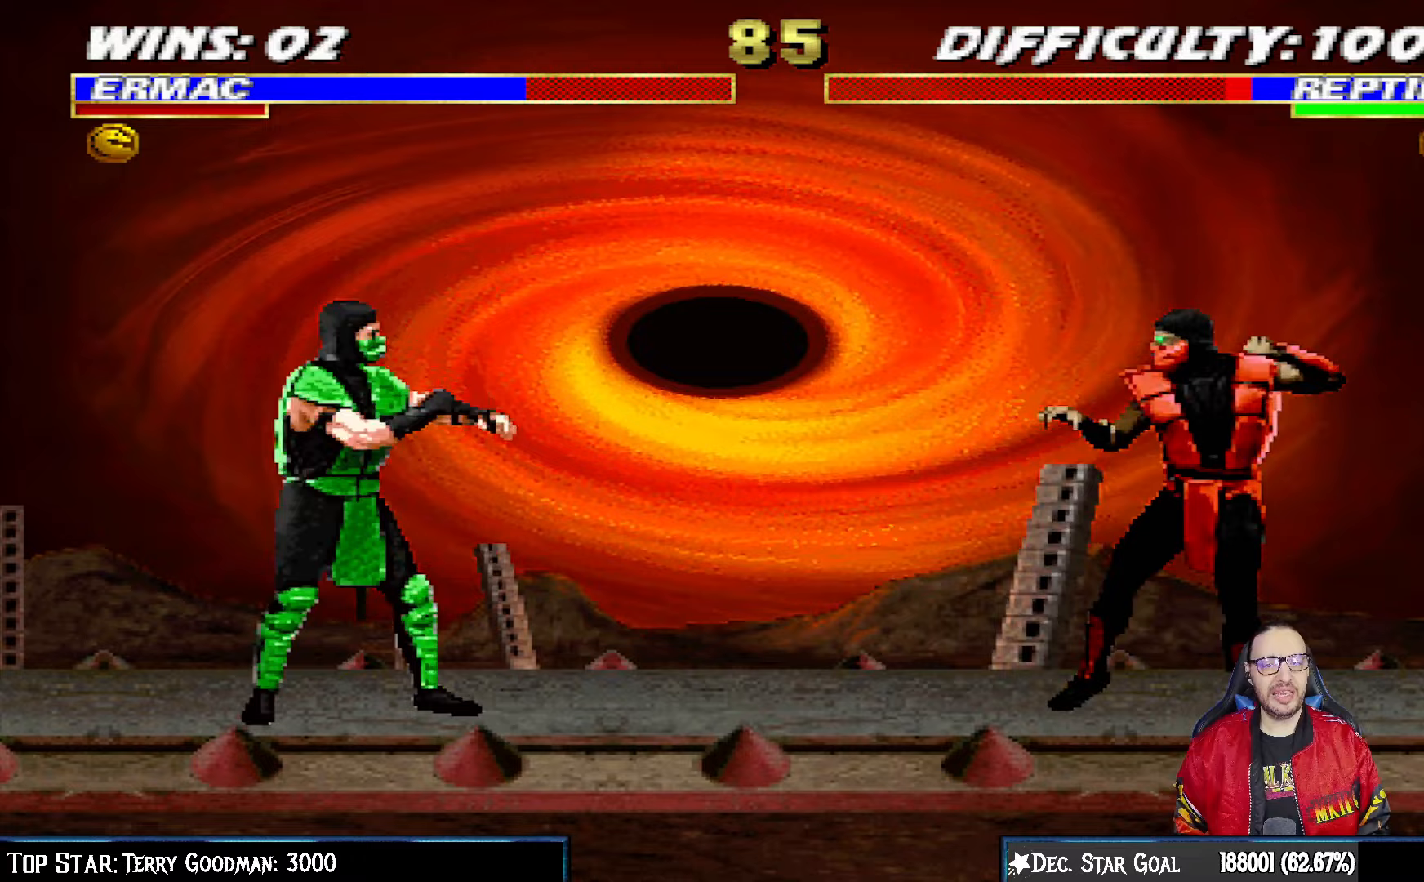
{"buttons": ["L1"], "left_stick": "center", "right_stick": "center", "events": [[17, "DPAD_RIGHT", "up"], [133, "DPAD_LEFT", "down"], [133, "DPAD_UP", "down"], [133, "L1", "down"], [483, "DPAD_LEFT", "up"], [500, "DPAD_UP", "up"]]}
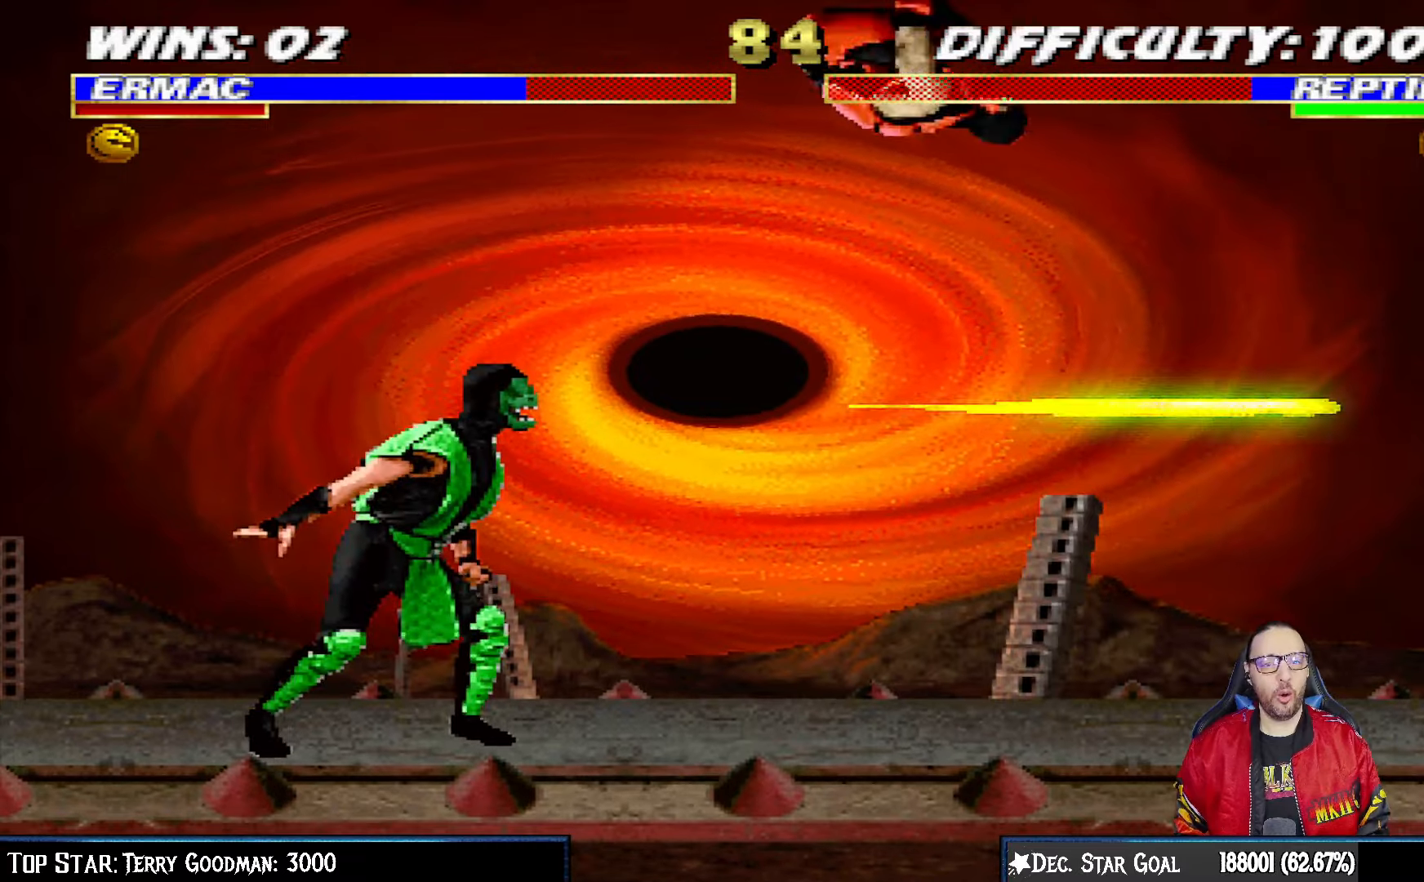
{"buttons": ["L1"], "left_stick": "center", "right_stick": "center", "events": [[100, "SQUARE", "down"], [183, "SQUARE", "up"], [283, "TRIANGLE", "down"], [383, "TRIANGLE", "up"], [400, "CROSS", "down"], [433, "CROSS", "up"]]}
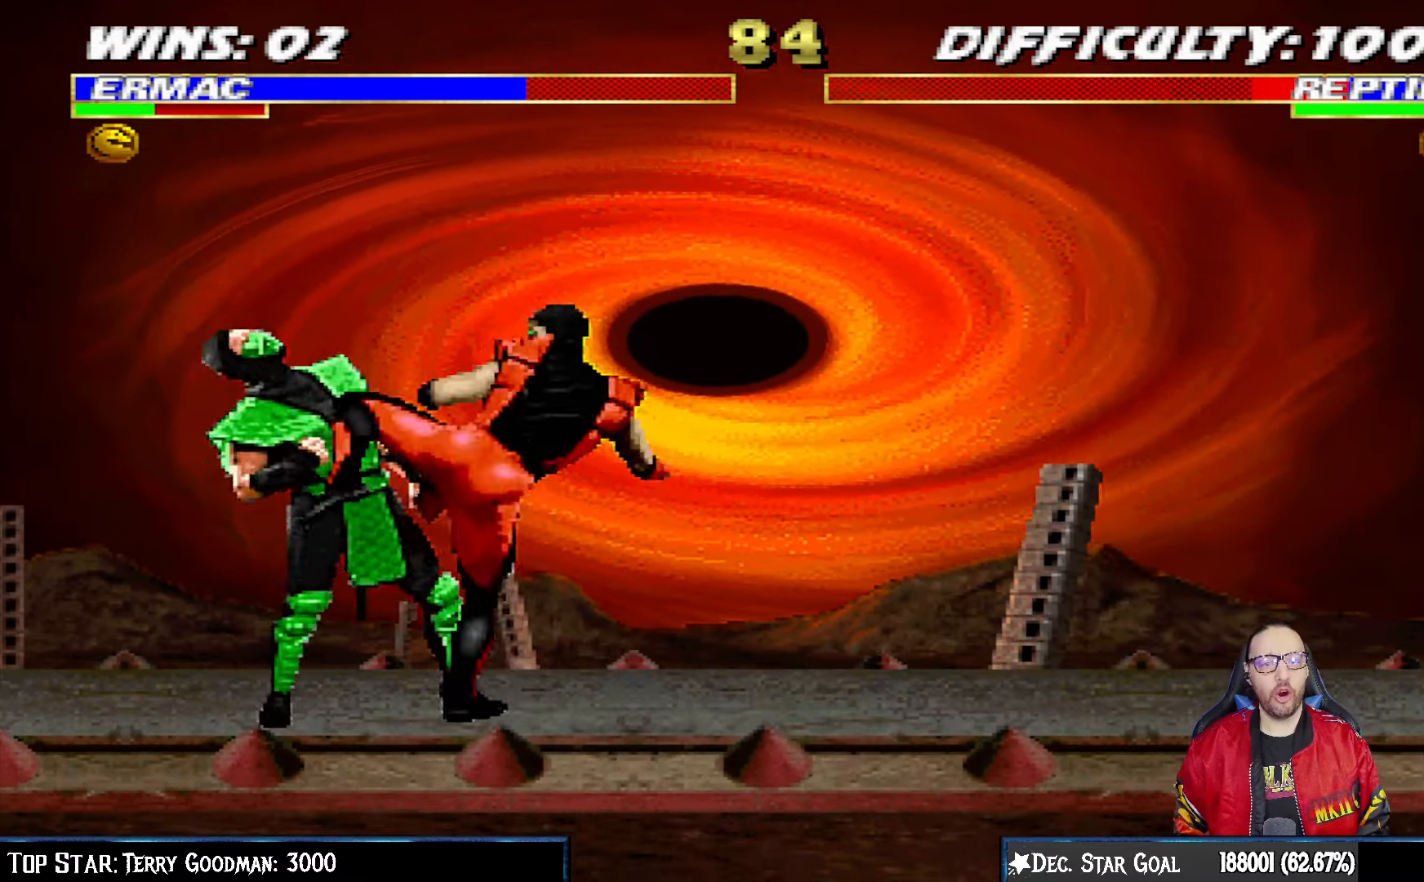
{"buttons": [], "left_stick": "center", "right_stick": "center", "events": [[33, "CROSS", "down"], [300, "L1", "up"], [383, "CROSS", "up"]]}
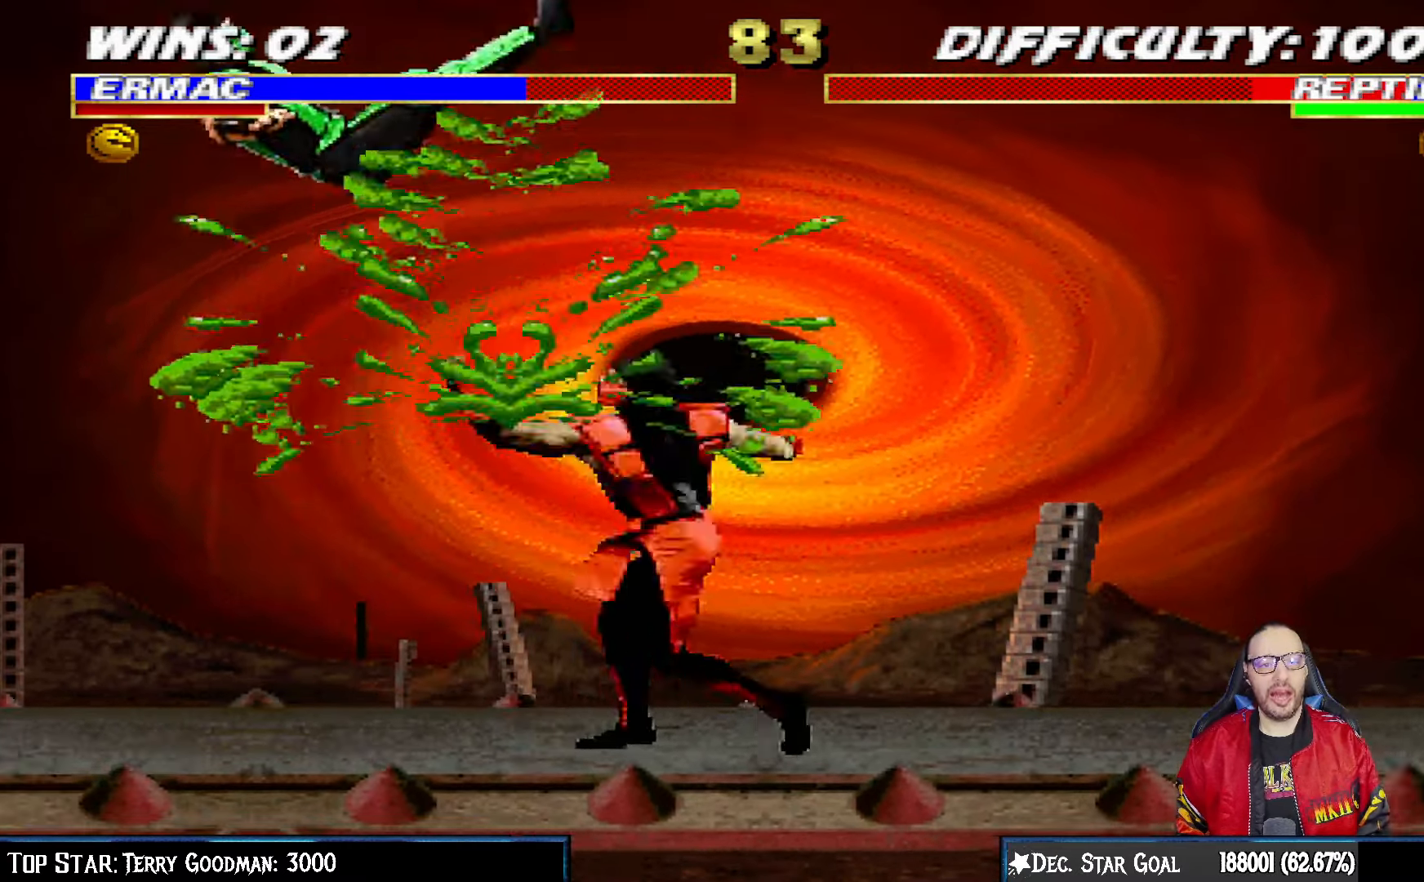
{"buttons": ["DPAD_DOWN"], "left_stick": "center", "right_stick": "center", "events": [[133, "DPAD_LEFT", "down"], [133, "L1", "down"], [150, "DPAD_UP", "down"], [283, "TRIANGLE", "down"], [350, "DPAD_LEFT", "up"], [350, "DPAD_UP", "up"], [383, "L1", "up"], [450, "TRIANGLE", "up"], [483, "DPAD_DOWN", "down"]]}
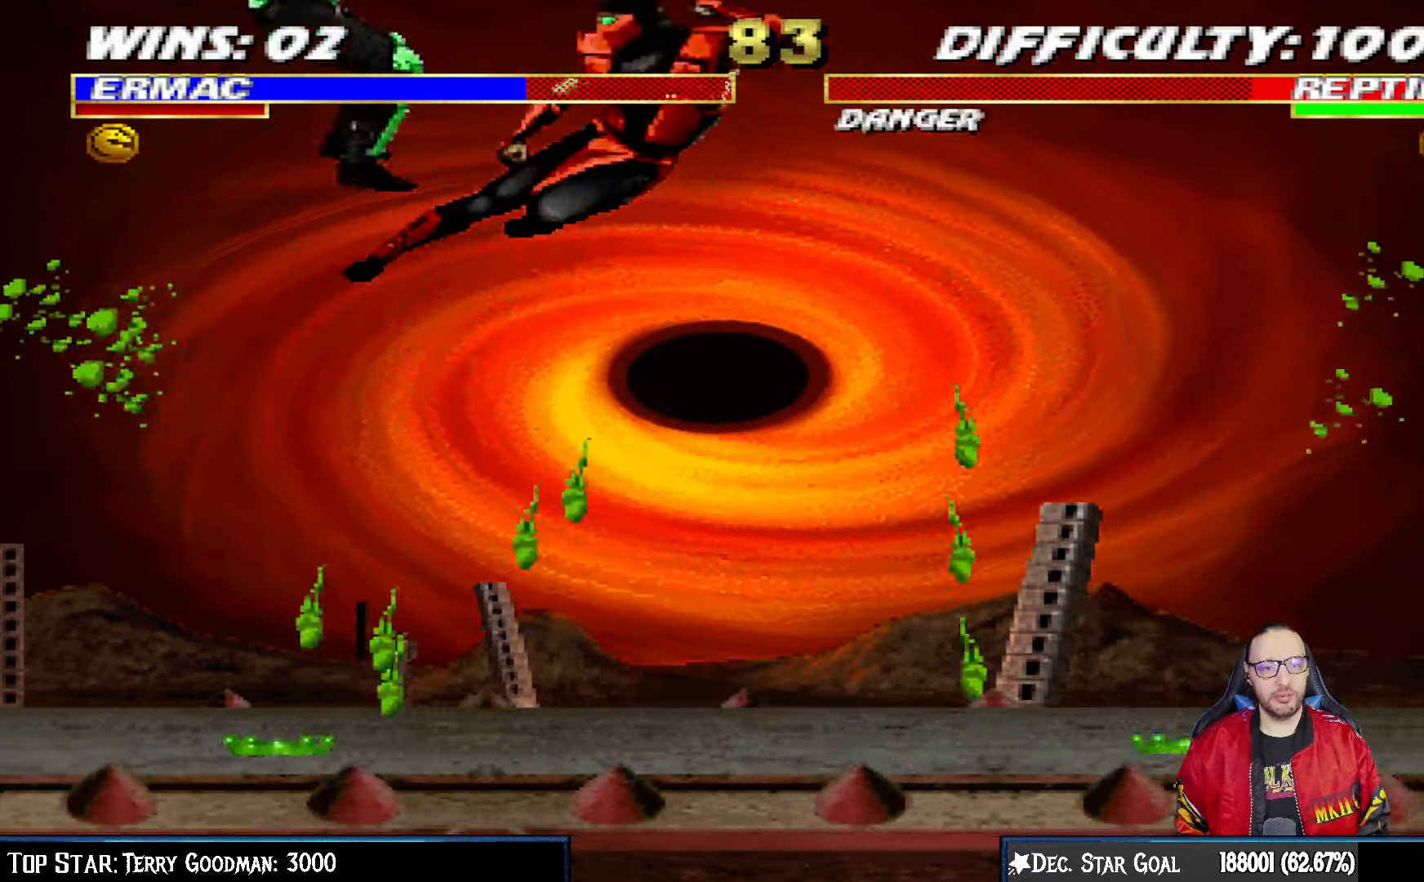
{"buttons": [], "left_stick": "center", "right_stick": "center", "events": [[17, "DPAD_RIGHT", "down"], [83, "DPAD_DOWN", "up"], [150, "SQUARE", "down"], [183, "DPAD_RIGHT", "up"], [250, "SQUARE", "up"], [317, "SQUARE", "down"], [500, "SQUARE", "up"]]}
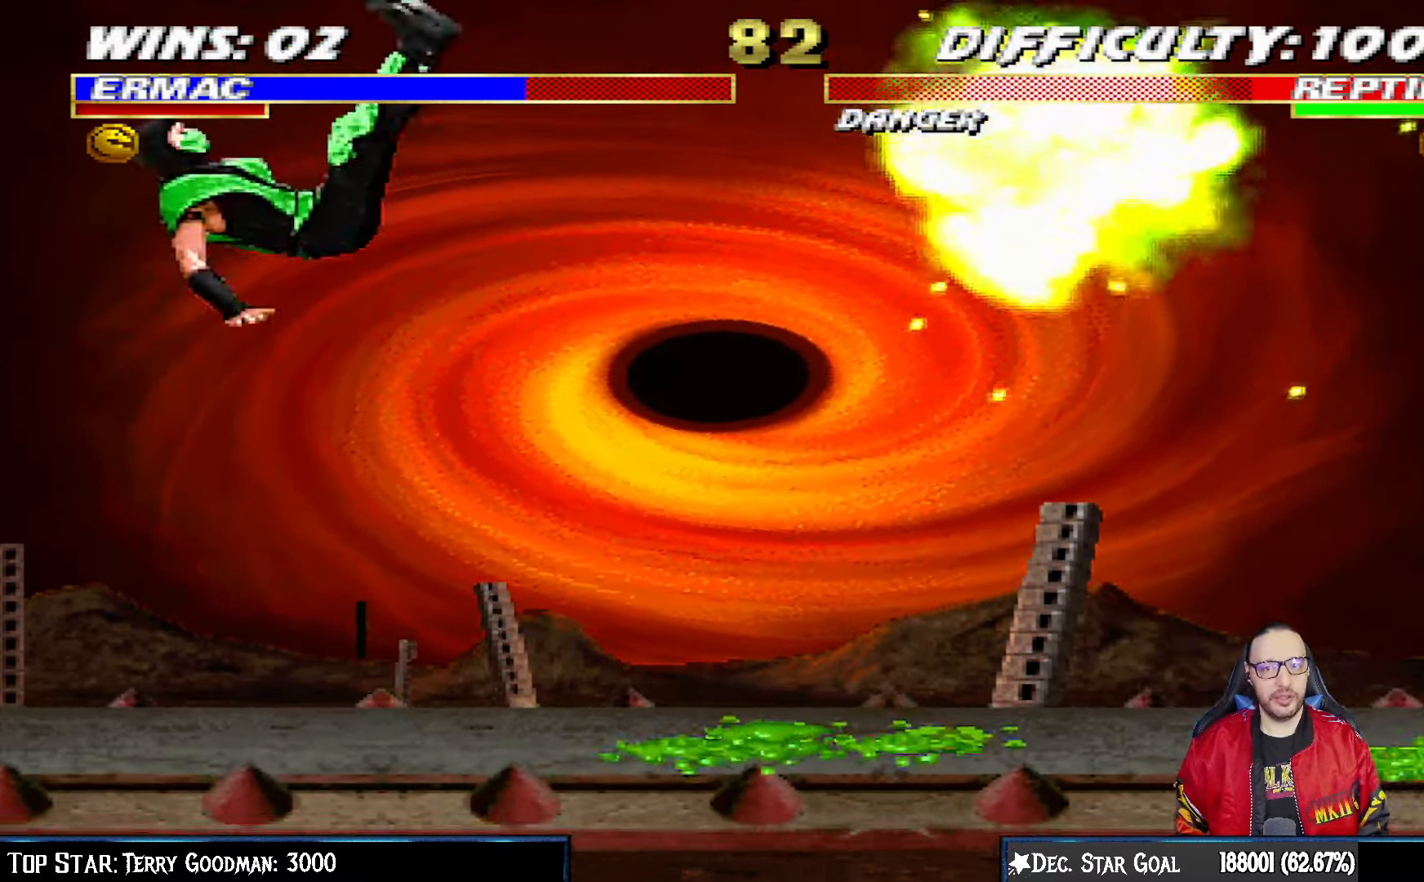
{"buttons": ["CIRCLE", "L1", "DPAD_LEFT"], "left_stick": "center", "right_stick": "center", "events": [[317, "DPAD_LEFT", "down"], [317, "L1", "down"], [450, "CIRCLE", "down"]]}
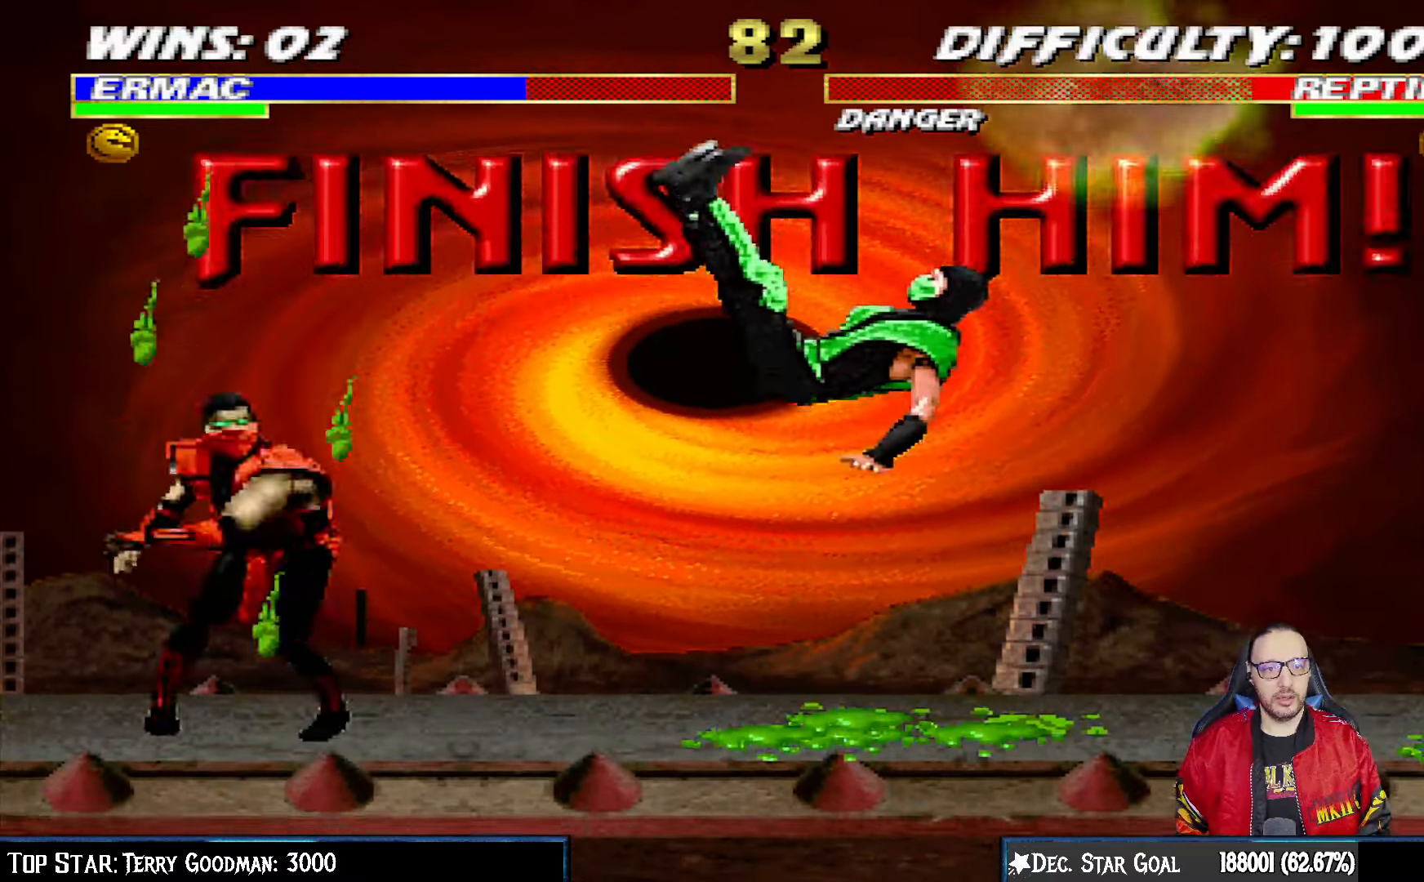
{"buttons": [], "left_stick": "center", "right_stick": "center", "events": [[67, "CIRCLE", "up"], [150, "CIRCLE", "down"], [200, "DPAD_LEFT", "up"], [217, "CIRCLE", "up"], [233, "L1", "up"]]}
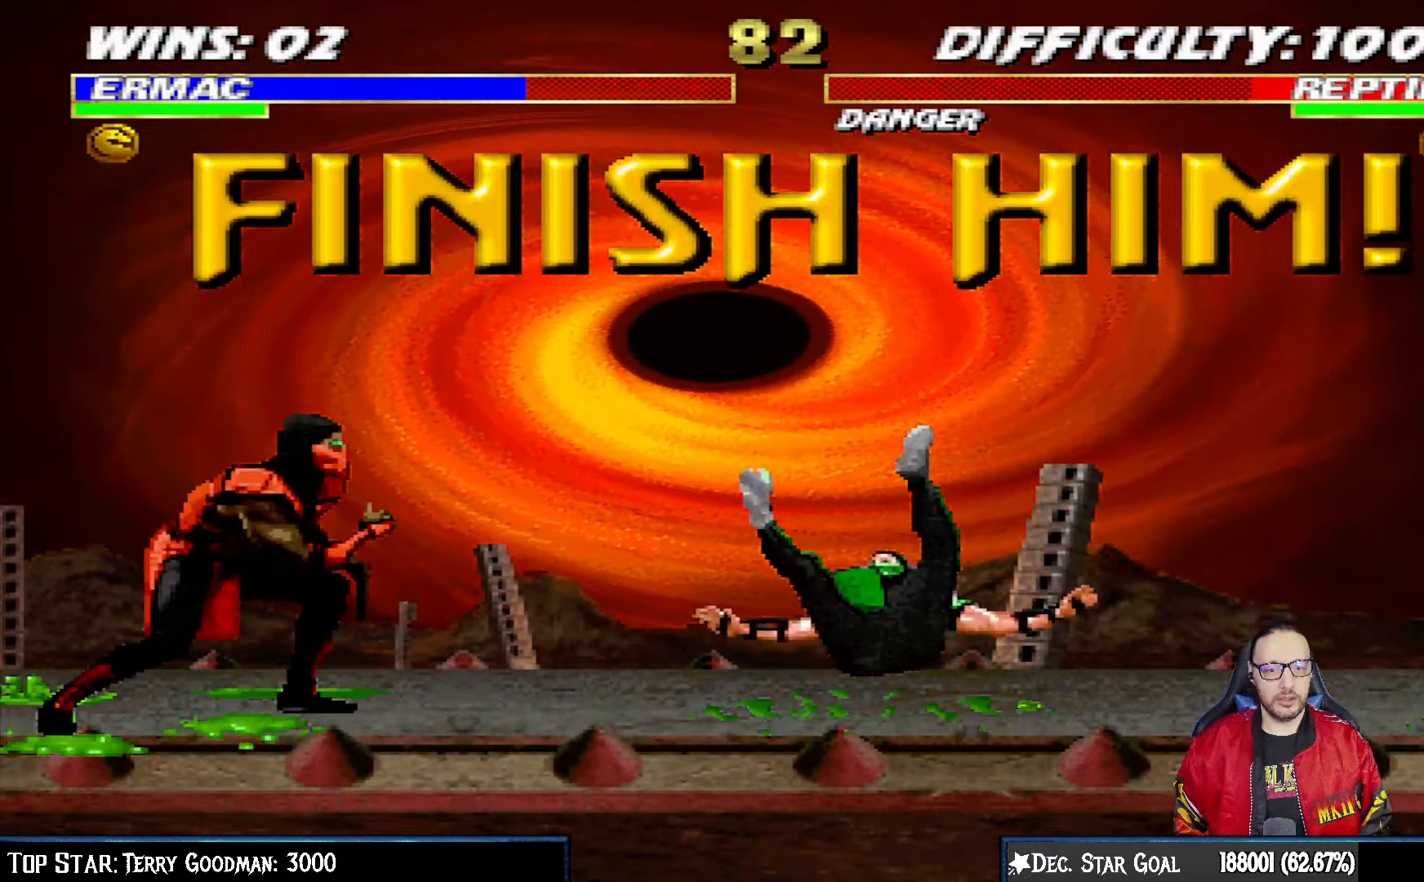
{"buttons": ["L1"], "left_stick": "center", "right_stick": "center", "events": [[83, "DPAD_LEFT", "down"], [433, "DPAD_LEFT", "up"], [433, "L1", "down"]]}
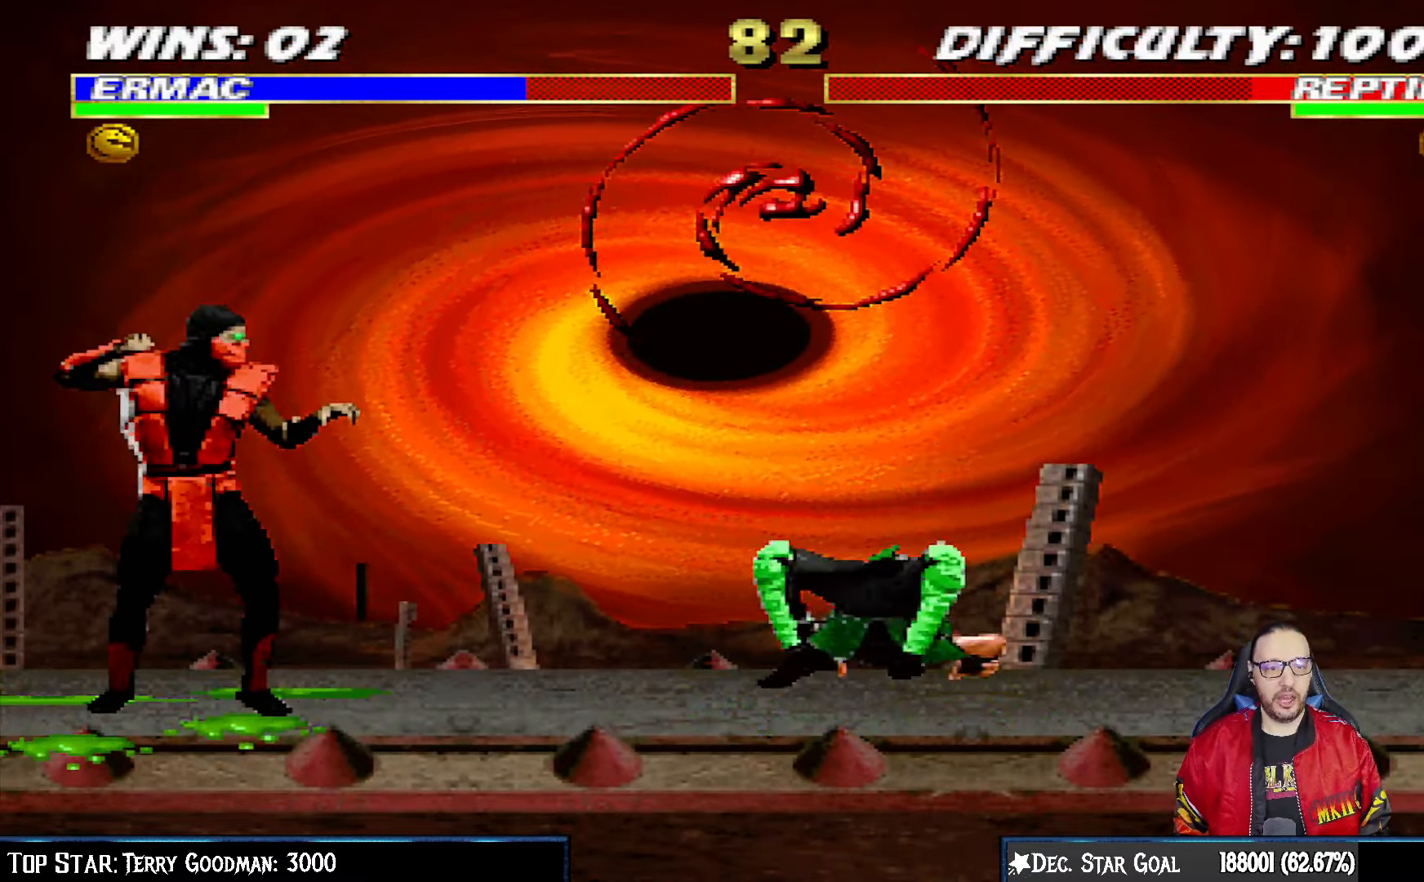
{"buttons": ["L1", "DPAD_DOWN"], "left_stick": "center", "right_stick": "center", "events": [[67, "DPAD_DOWN", "down"], [200, "DPAD_DOWN", "up"], [267, "DPAD_DOWN", "down"], [367, "DPAD_DOWN", "up"], [417, "DPAD_DOWN", "down"]]}
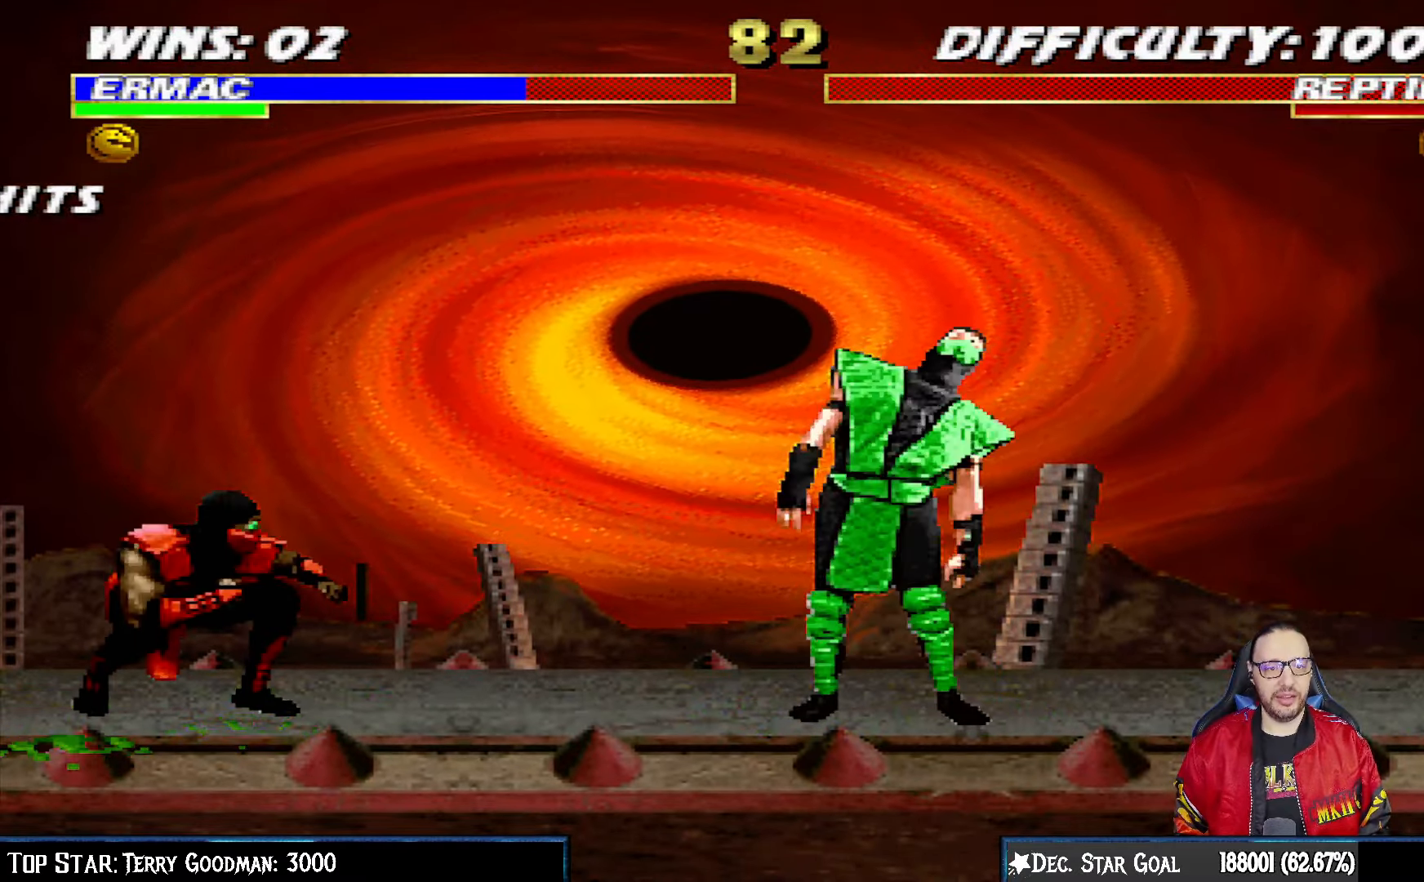
{"buttons": ["START"], "left_stick": "center", "right_stick": "center", "events": [[50, "DPAD_DOWN", "up"], [100, "L1", "up"], [467, "START", "down"]]}
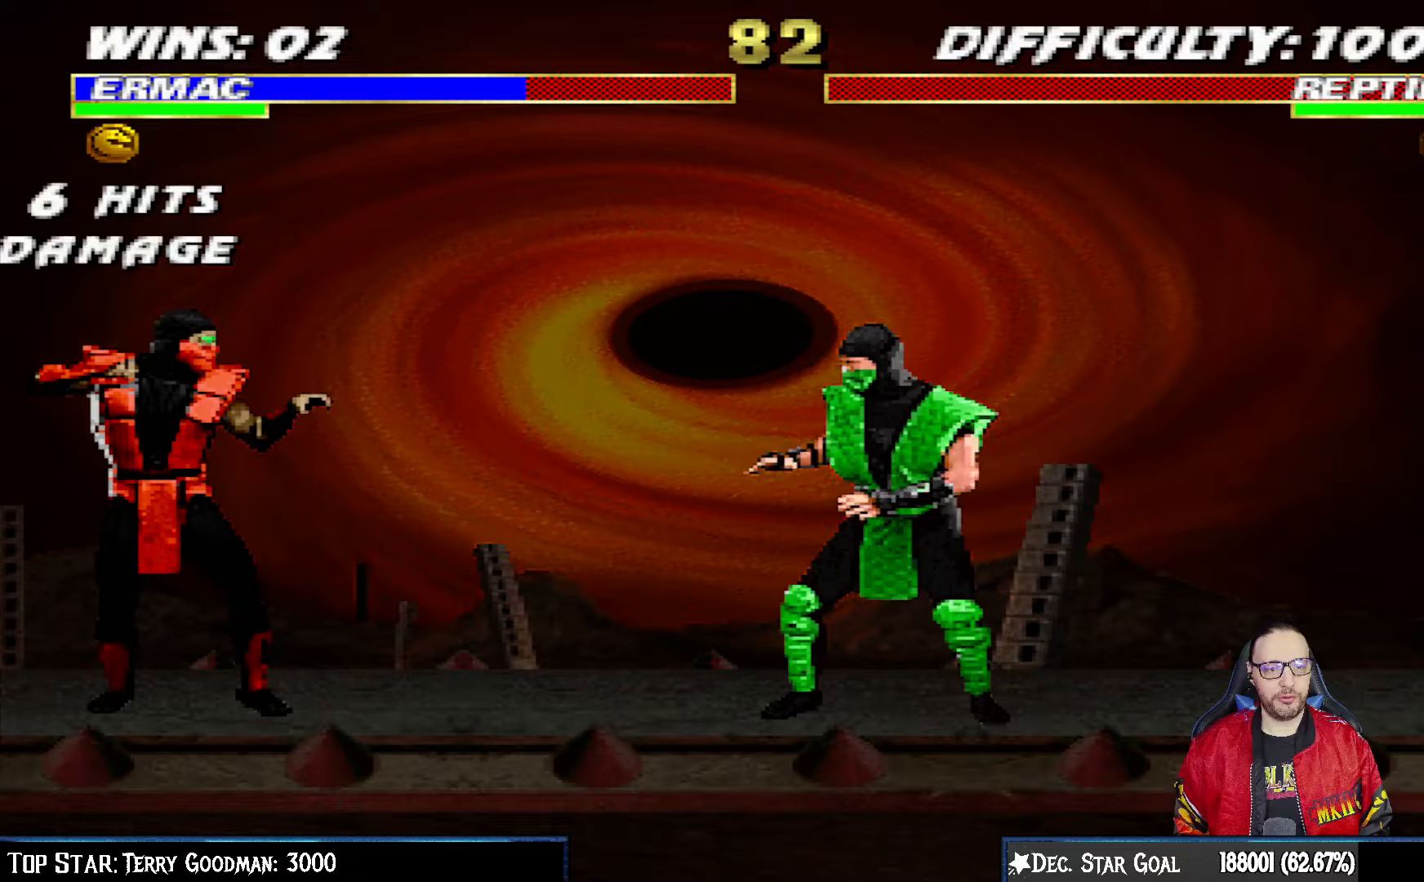
{"buttons": ["L1"], "left_stick": "center", "right_stick": "center", "events": [[167, "START", "up"], [283, "CROSS", "down"], [433, "CROSS", "up"], [433, "L1", "down"]]}
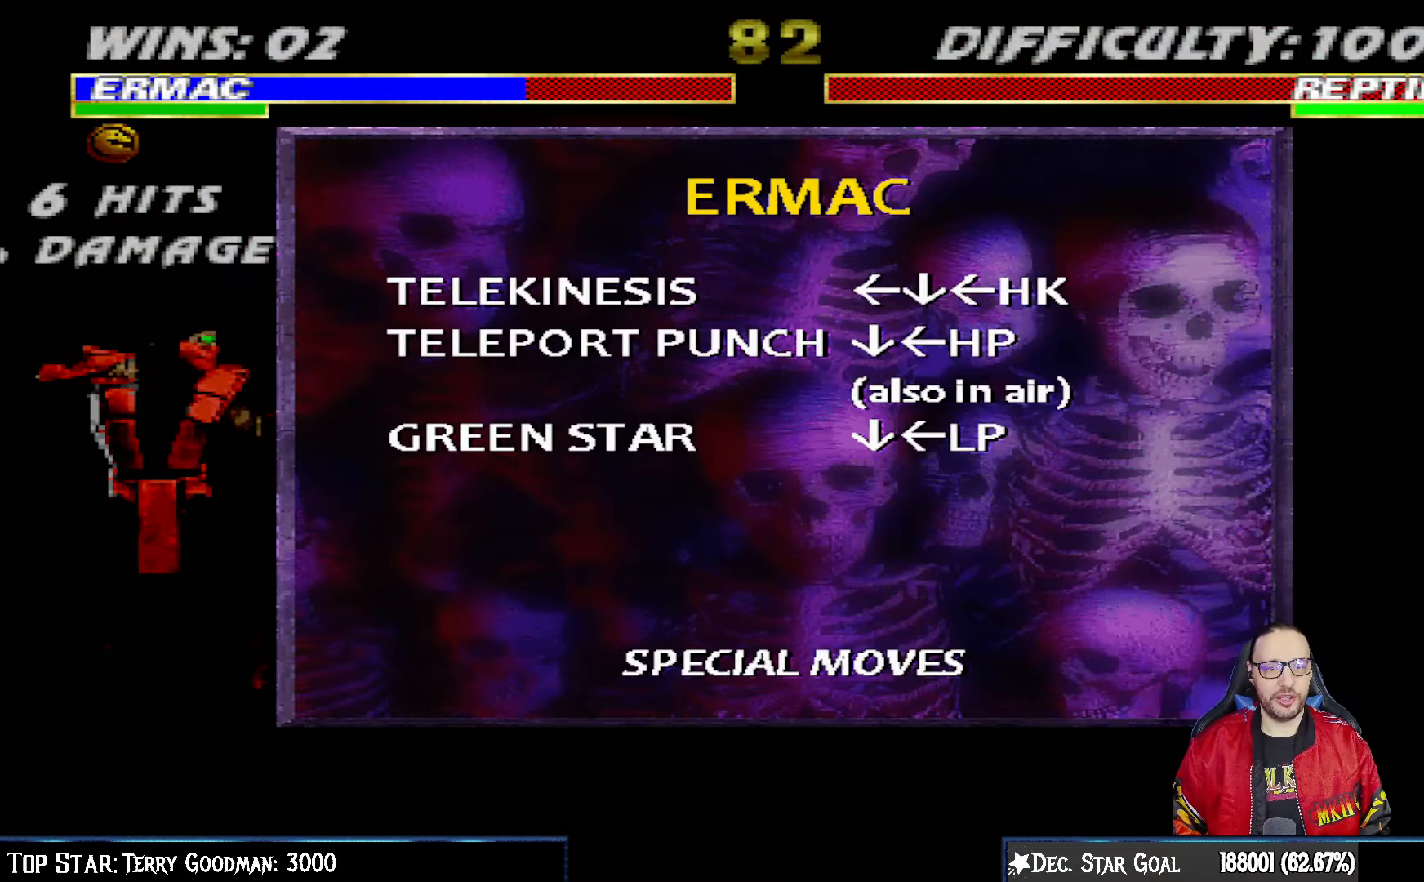
{"buttons": [], "left_stick": "center", "right_stick": "center", "events": [[17, "L1", "up"], [100, "L1", "down"], [217, "L1", "up"], [300, "L1", "down"], [417, "L1", "up"]]}
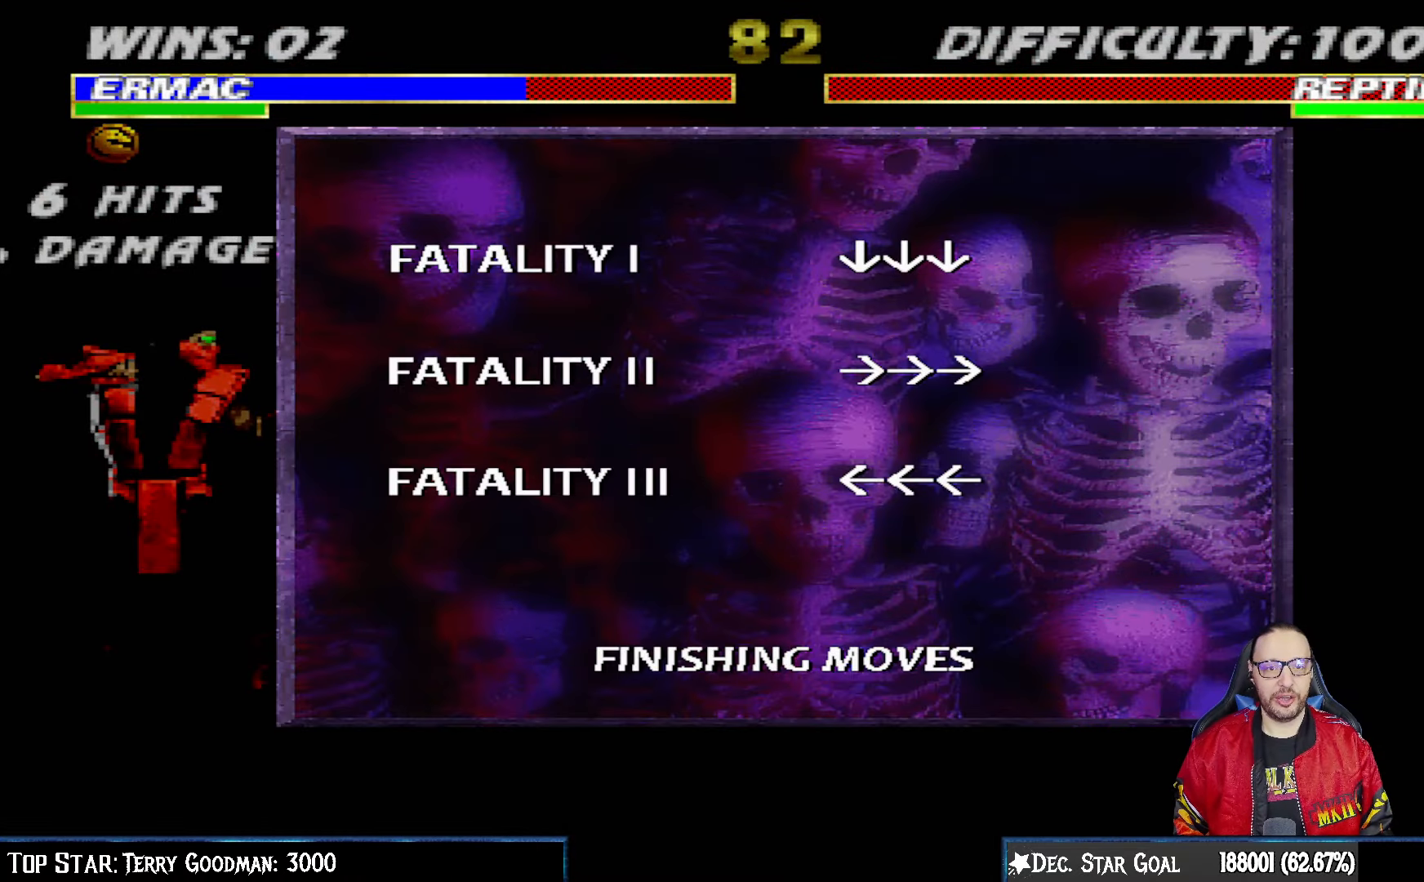
{"buttons": [], "left_stick": "center", "right_stick": "center", "events": [[317, "L1", "down"], [433, "L1", "up"]]}
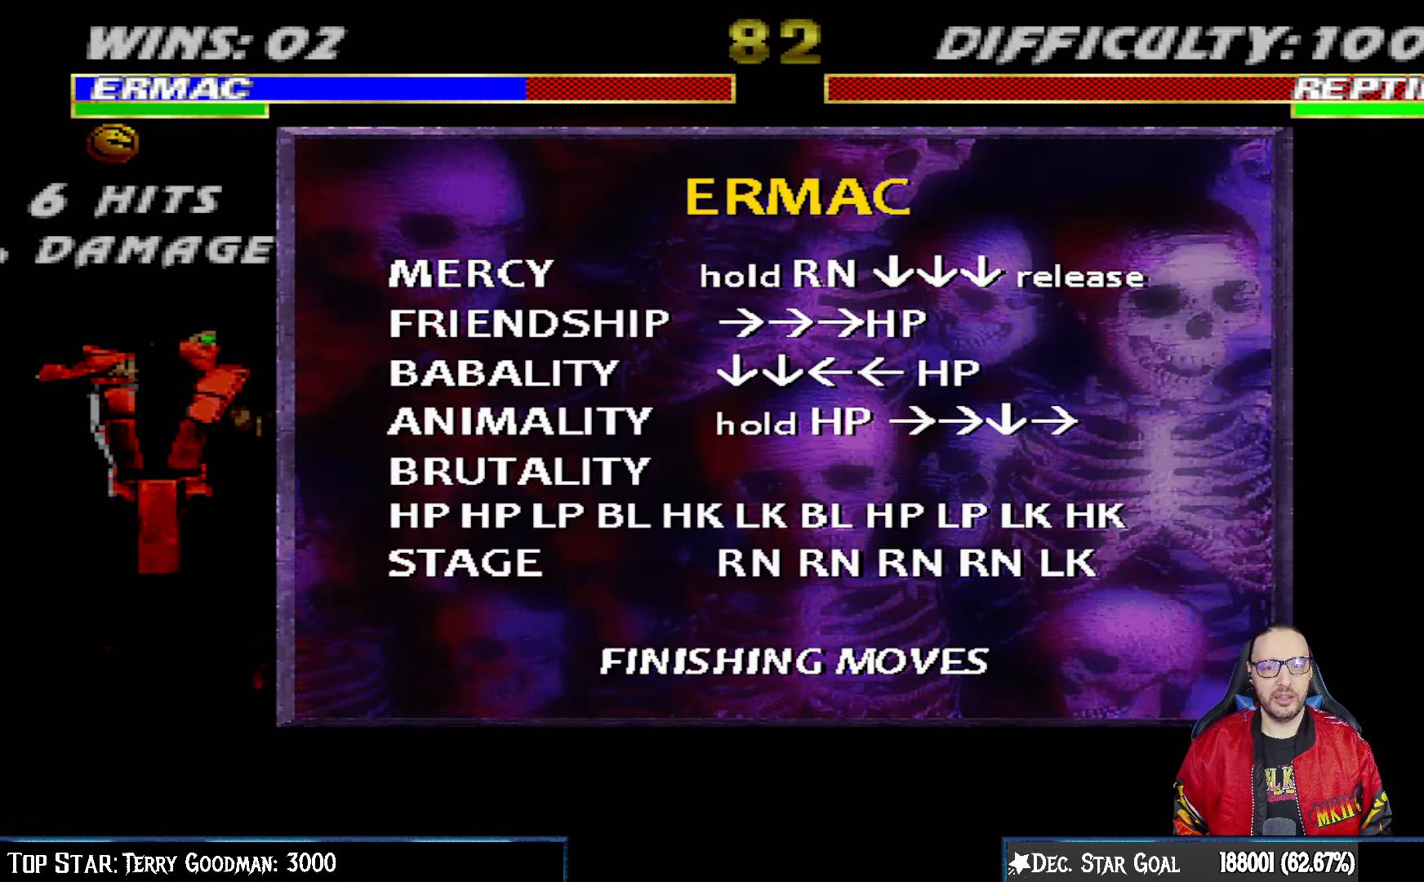
{"buttons": [], "left_stick": "center", "right_stick": "center", "events": []}
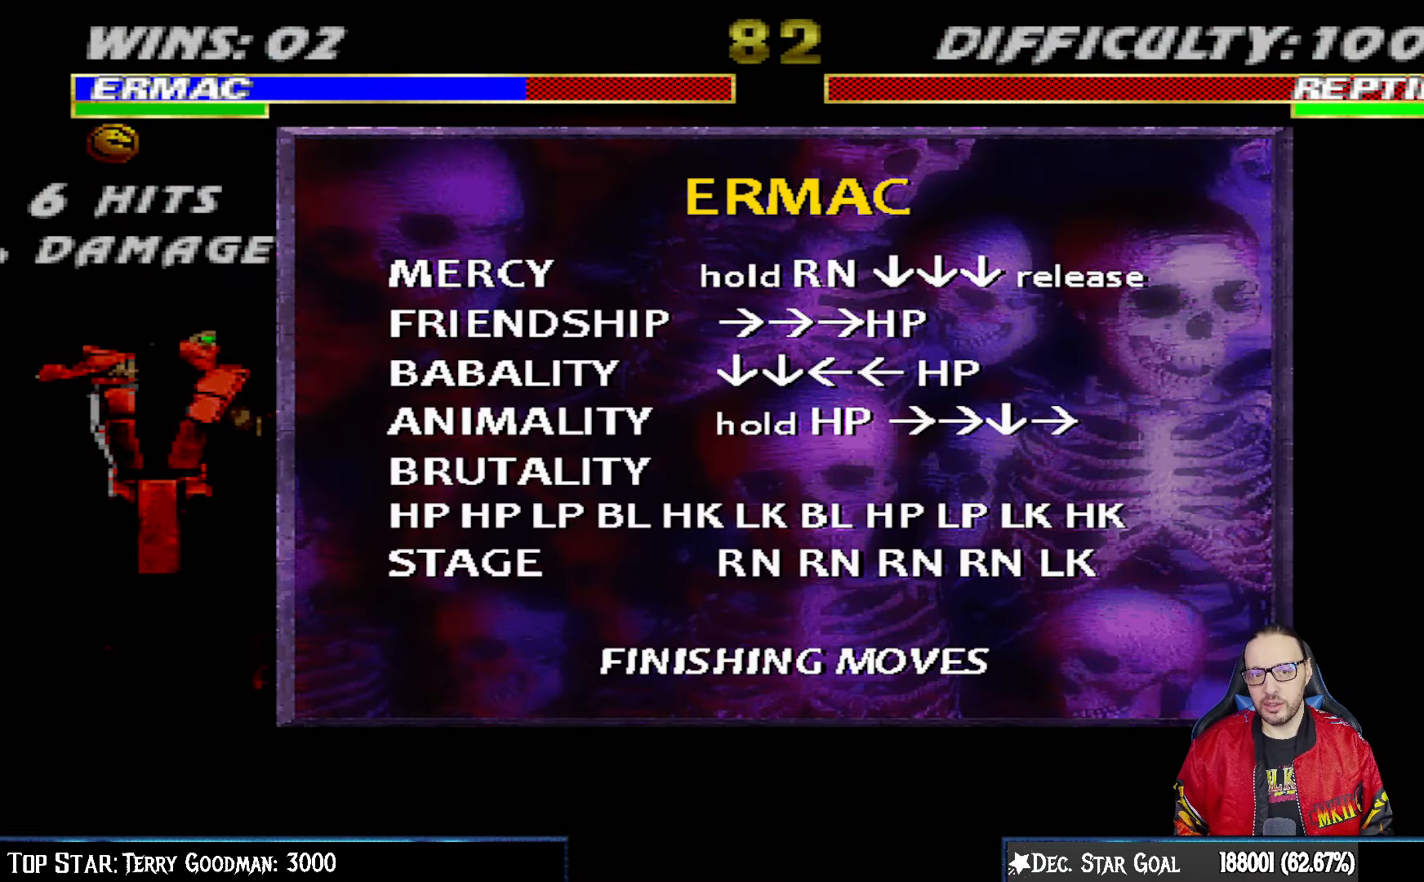
{"buttons": [], "left_stick": "center", "right_stick": "center", "events": []}
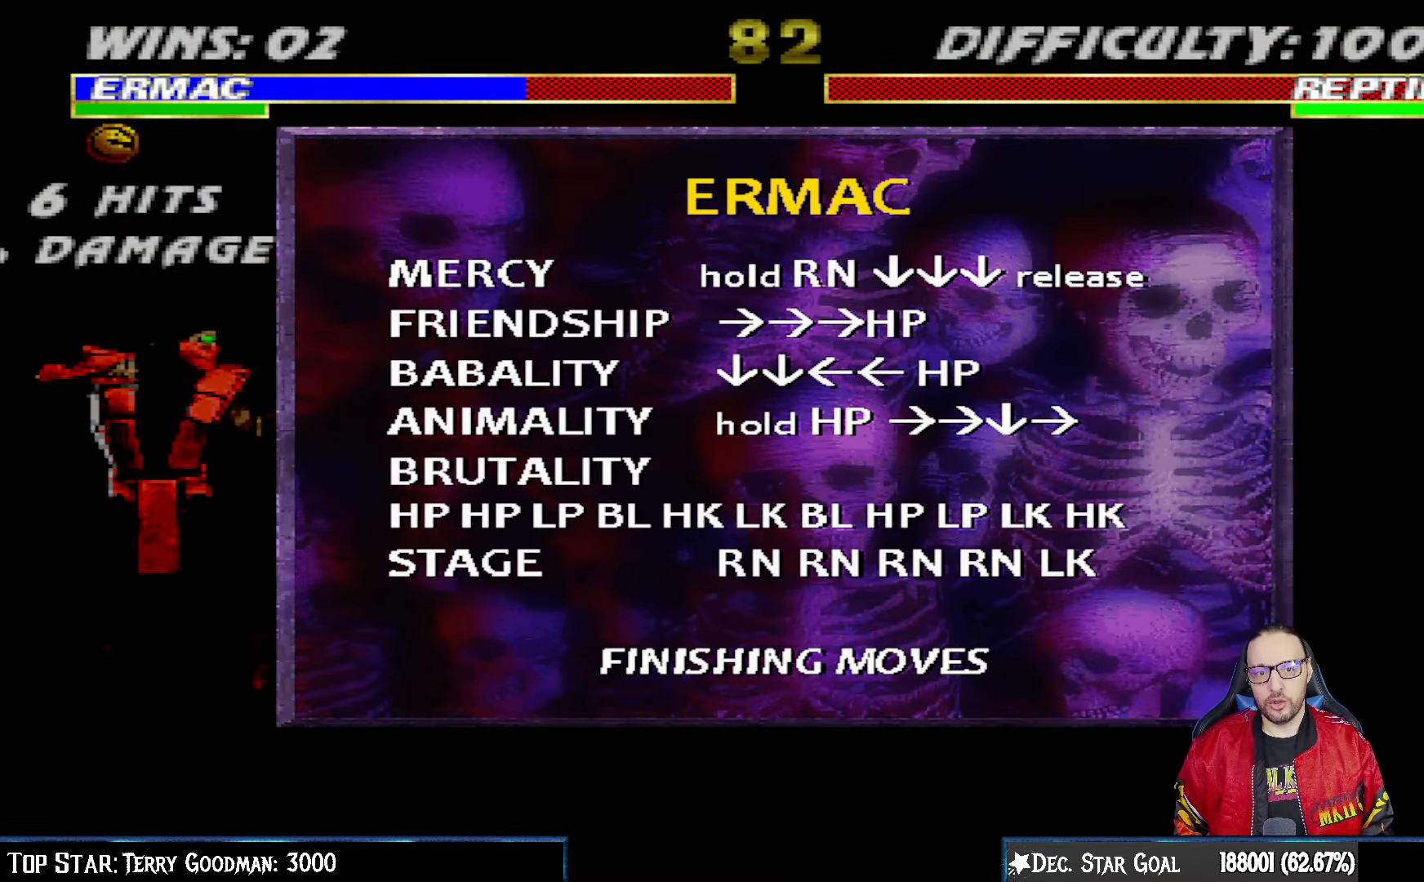
{"buttons": [], "left_stick": "center", "right_stick": "center", "events": []}
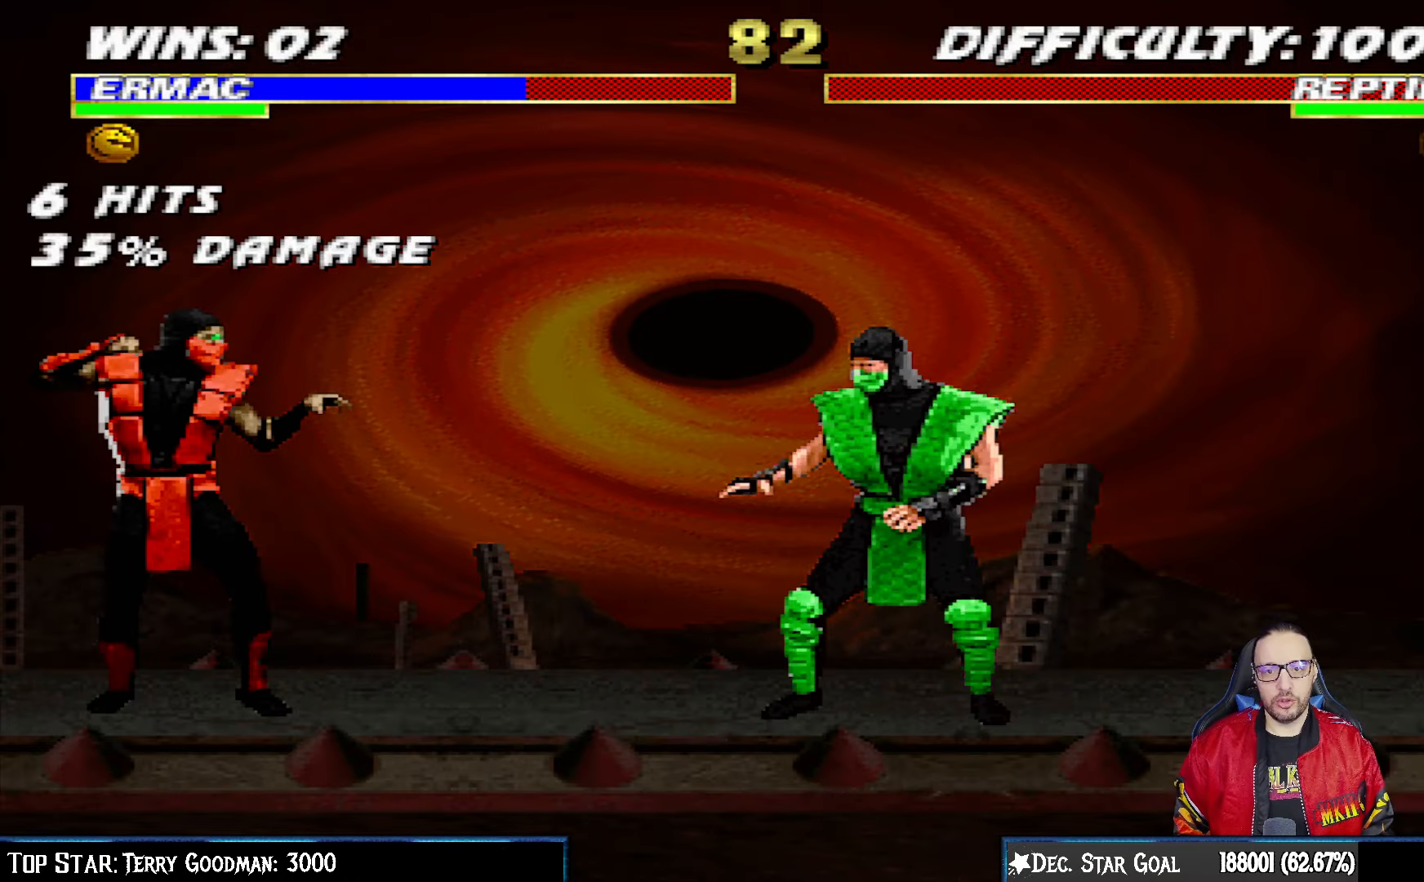
{"buttons": ["SQUARE"], "left_stick": "center", "right_stick": "center", "events": [[283, "SQUARE", "down"]]}
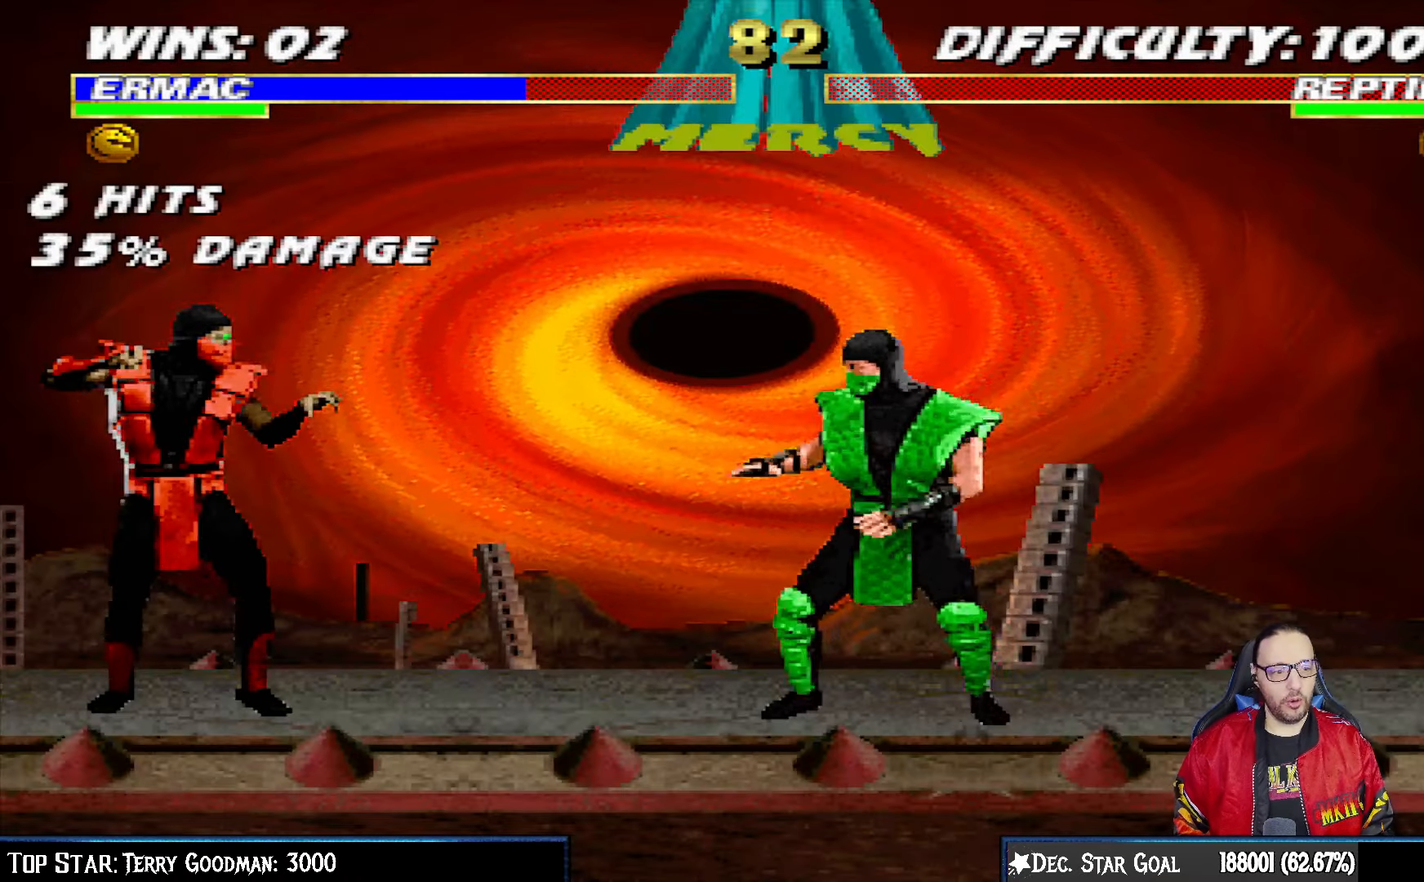
{"buttons": [], "left_stick": "center", "right_stick": "center", "events": [[500, "SQUARE", "up"]]}
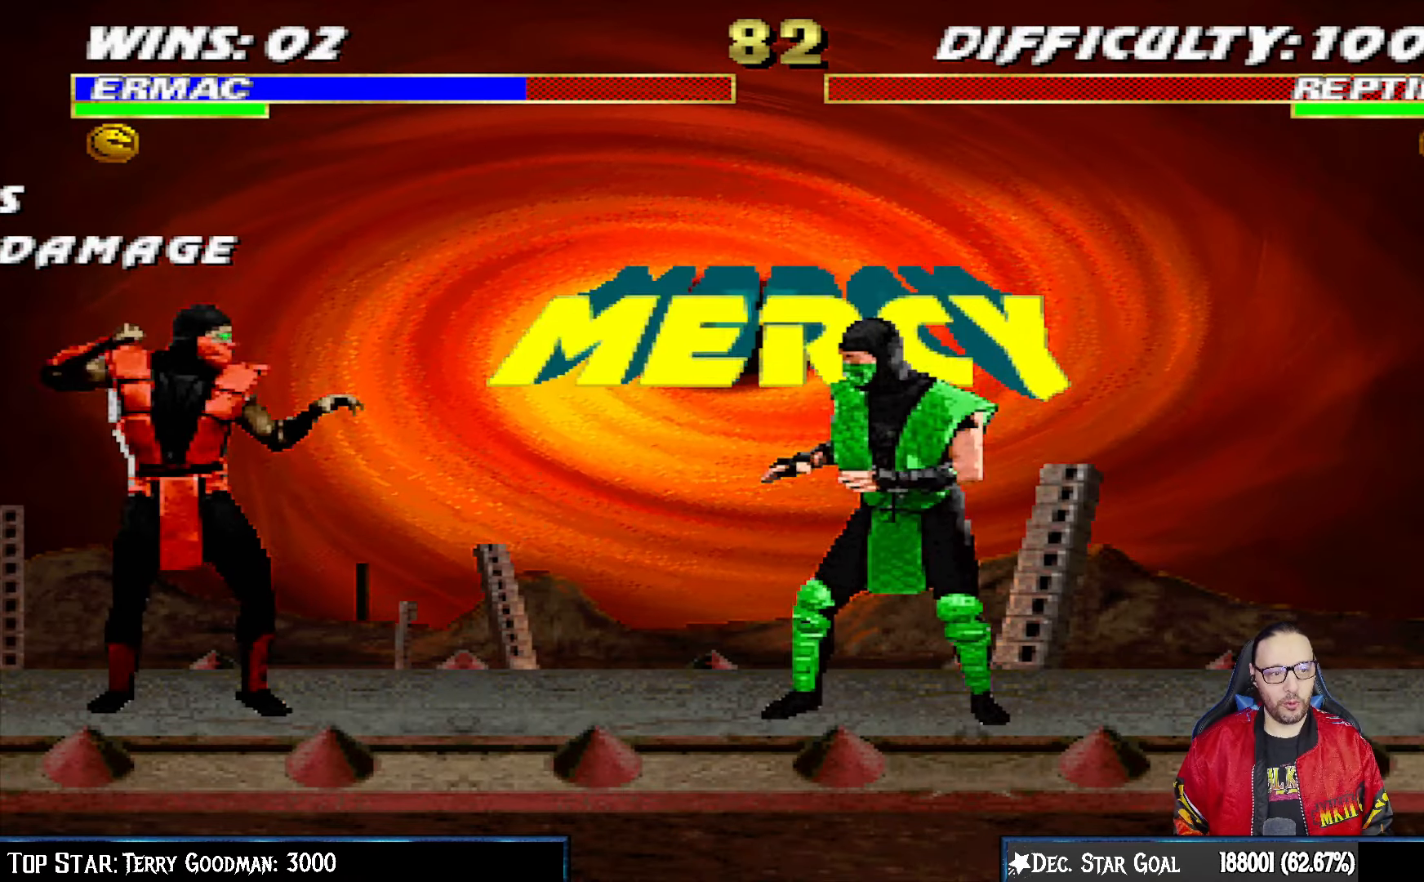
{"buttons": [], "left_stick": "center", "right_stick": "center", "events": []}
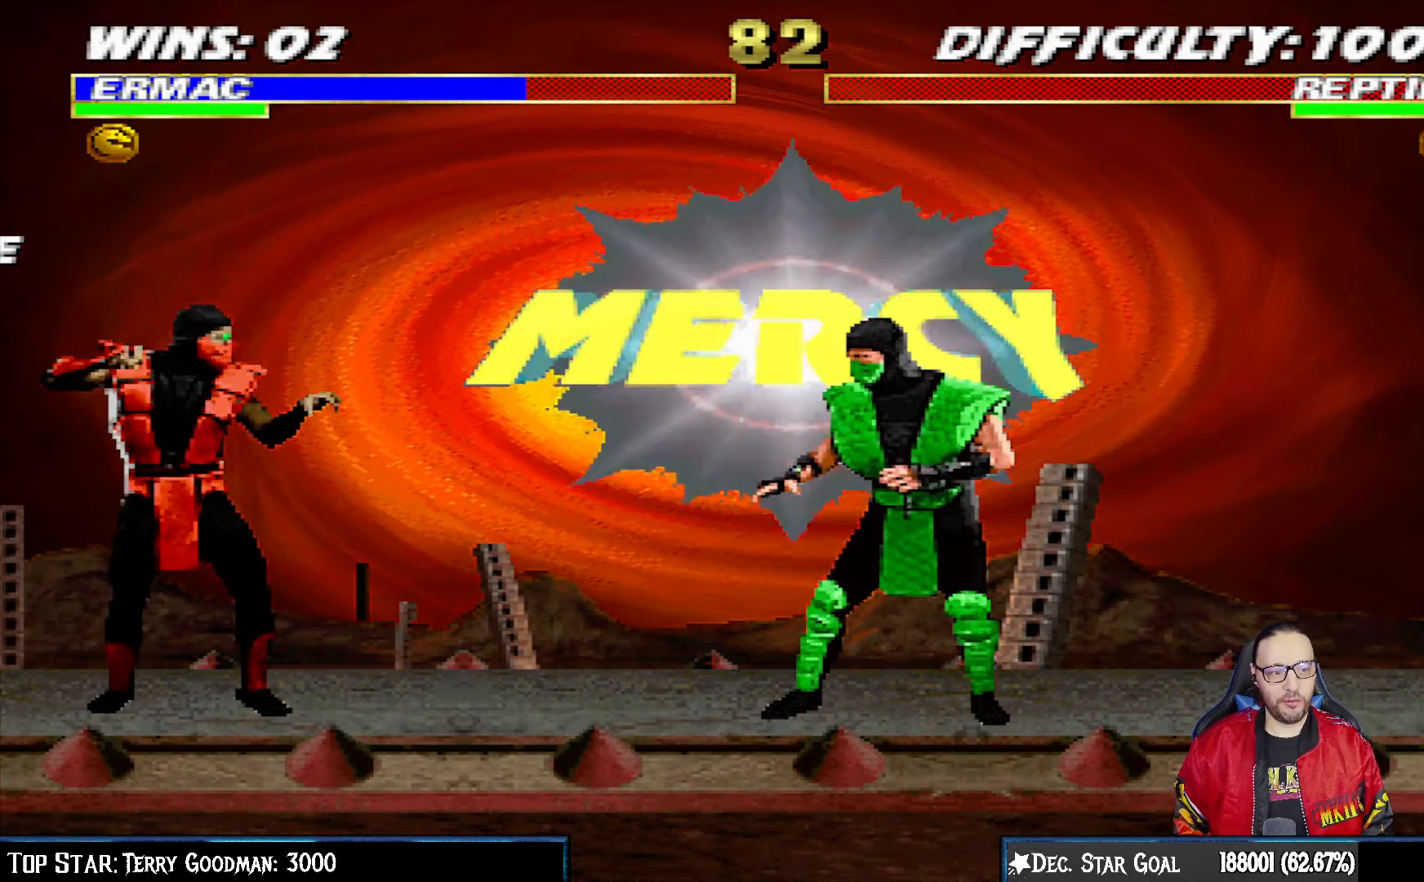
{"buttons": ["L1", "DPAD_UP", "DPAD_RIGHT"], "left_stick": "center", "right_stick": "center", "events": [[417, "DPAD_RIGHT", "down"], [417, "DPAD_UP", "down"], [417, "L1", "down"]]}
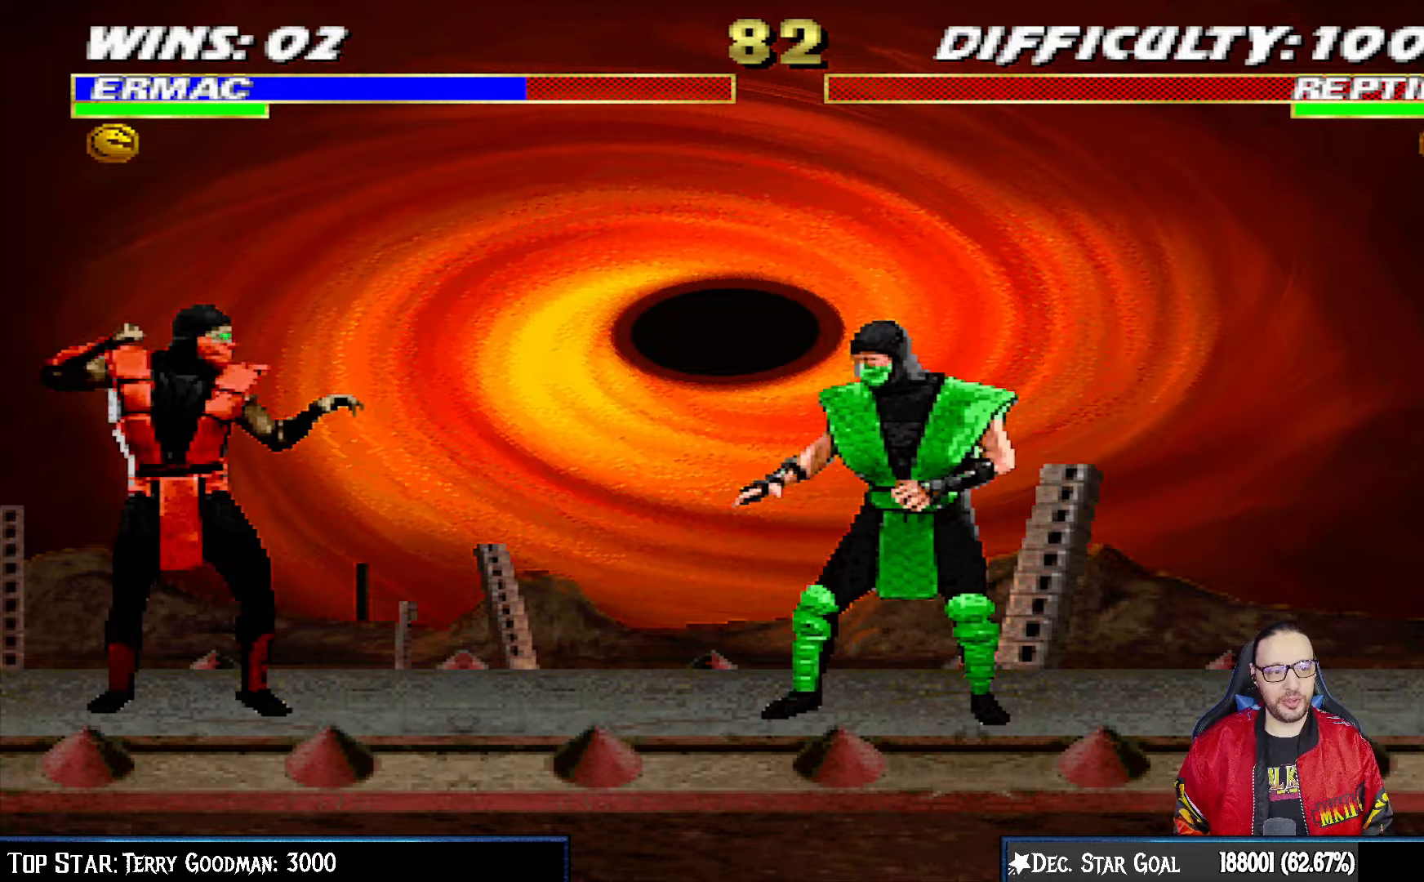
{"buttons": ["L1", "DPAD_UP", "DPAD_RIGHT"], "left_stick": "center", "right_stick": "center", "events": []}
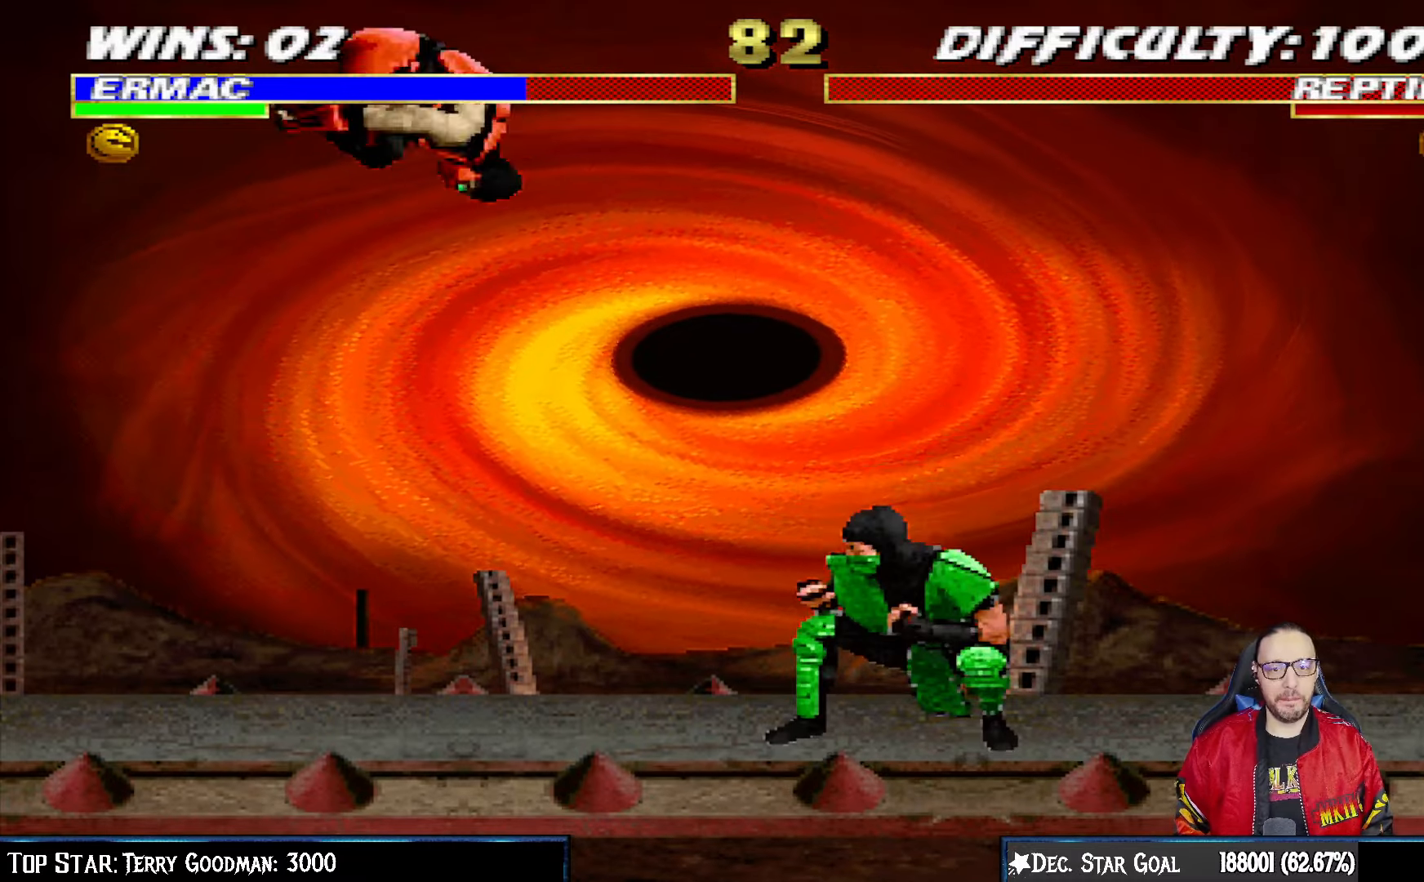
{"buttons": [], "left_stick": "center", "right_stick": "center", "events": [[117, "TRIANGLE", "down"], [133, "DPAD_RIGHT", "up"], [133, "DPAD_UP", "up"], [167, "L1", "up"], [250, "TRIANGLE", "up"], [300, "TRIANGLE", "down"], [467, "TRIANGLE", "up"]]}
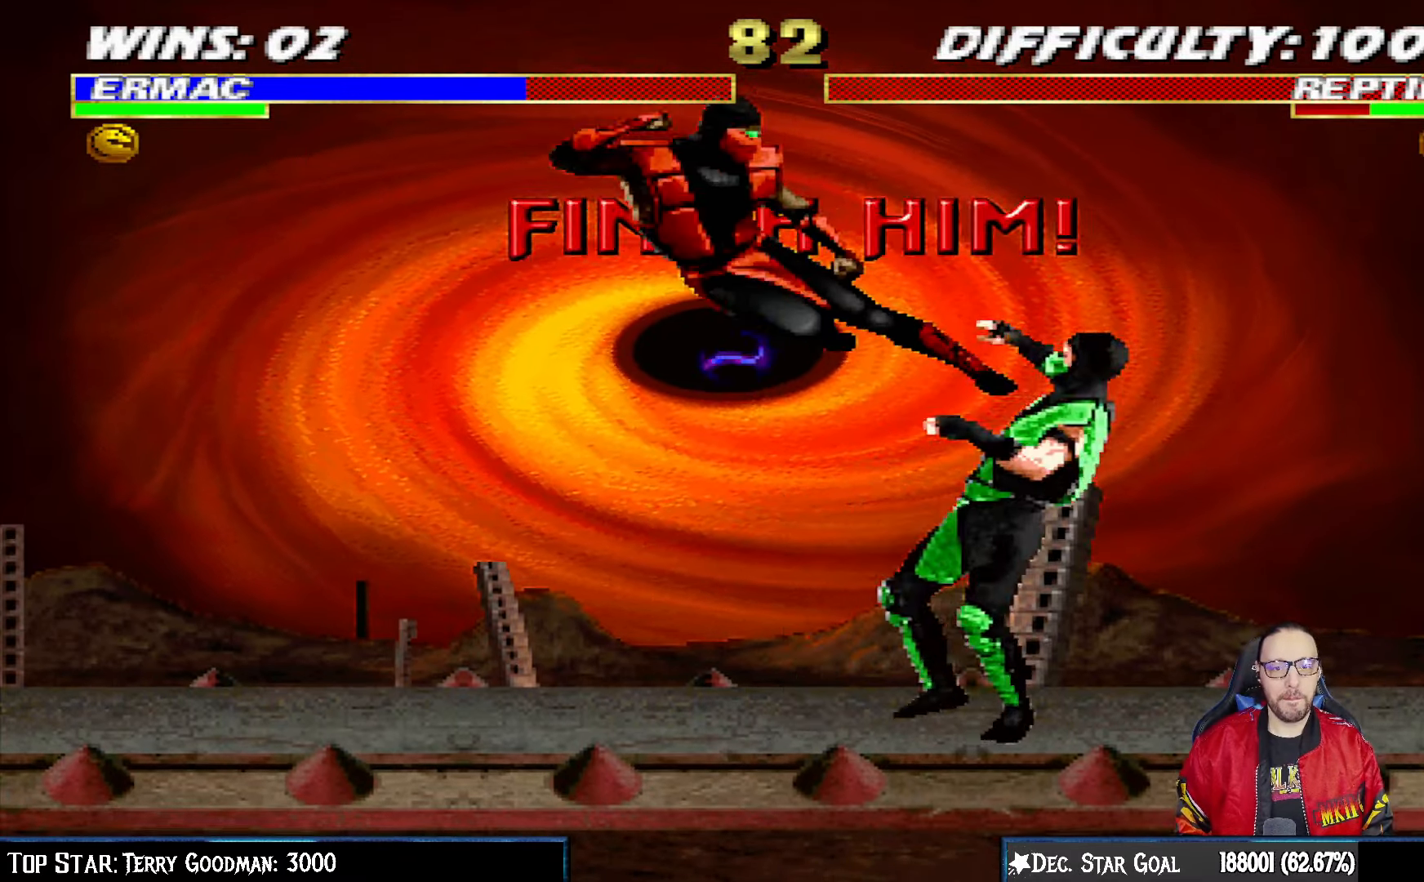
{"buttons": ["SQUARE", "L1", "DPAD_LEFT"], "left_stick": "center", "right_stick": "center", "events": [[67, "SQUARE", "down"], [317, "L1", "down"], [333, "DPAD_LEFT", "down"], [350, "DPAD_UP", "down"], [367, "DPAD_UP", "up"], [450, "DPAD_LEFT", "up"], [483, "DPAD_LEFT", "down"]]}
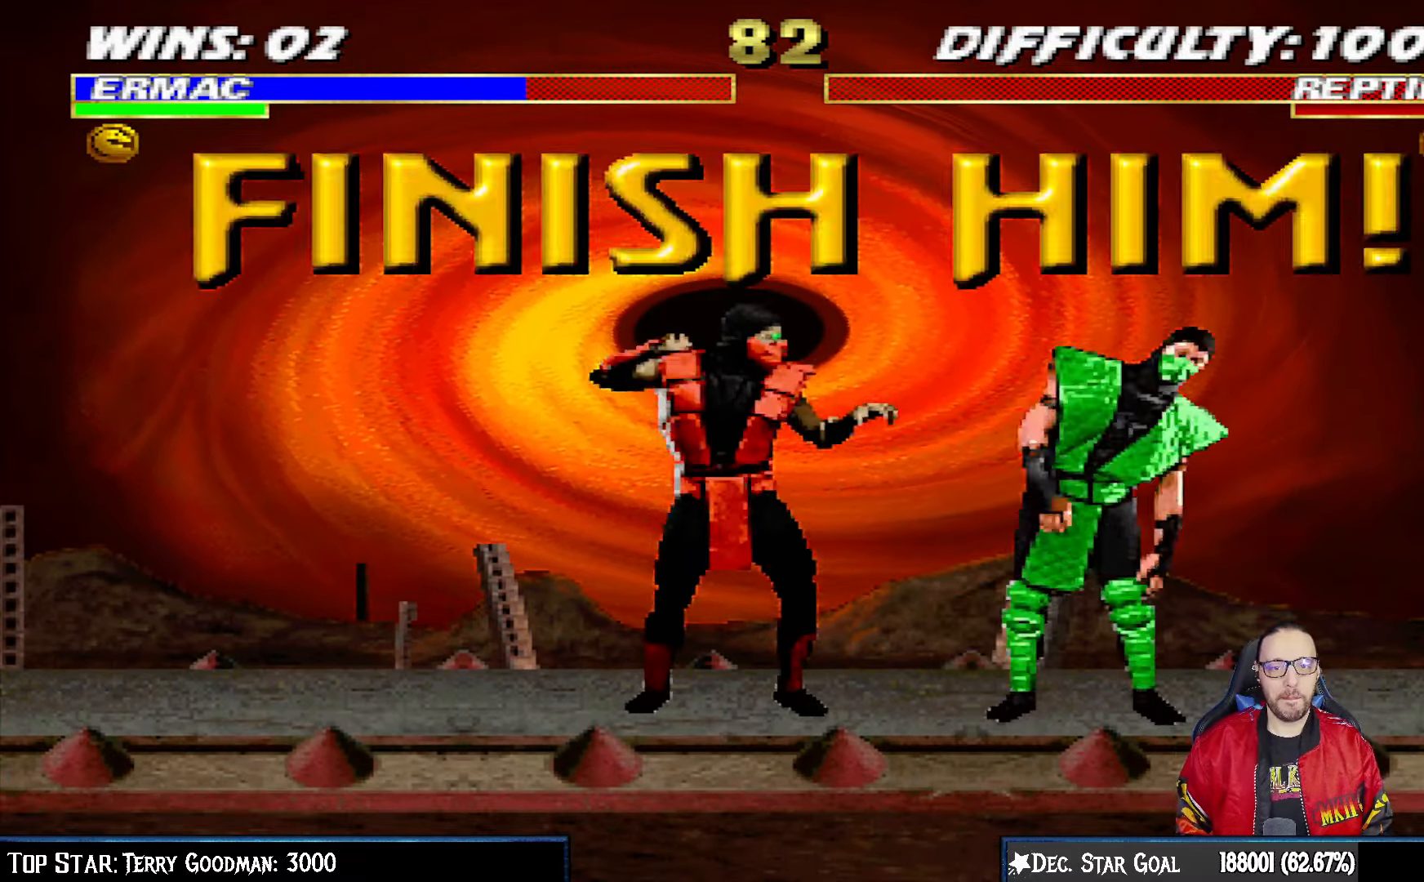
{"buttons": ["SQUARE", "L1", "DPAD_LEFT"], "left_stick": "center", "right_stick": "center", "events": []}
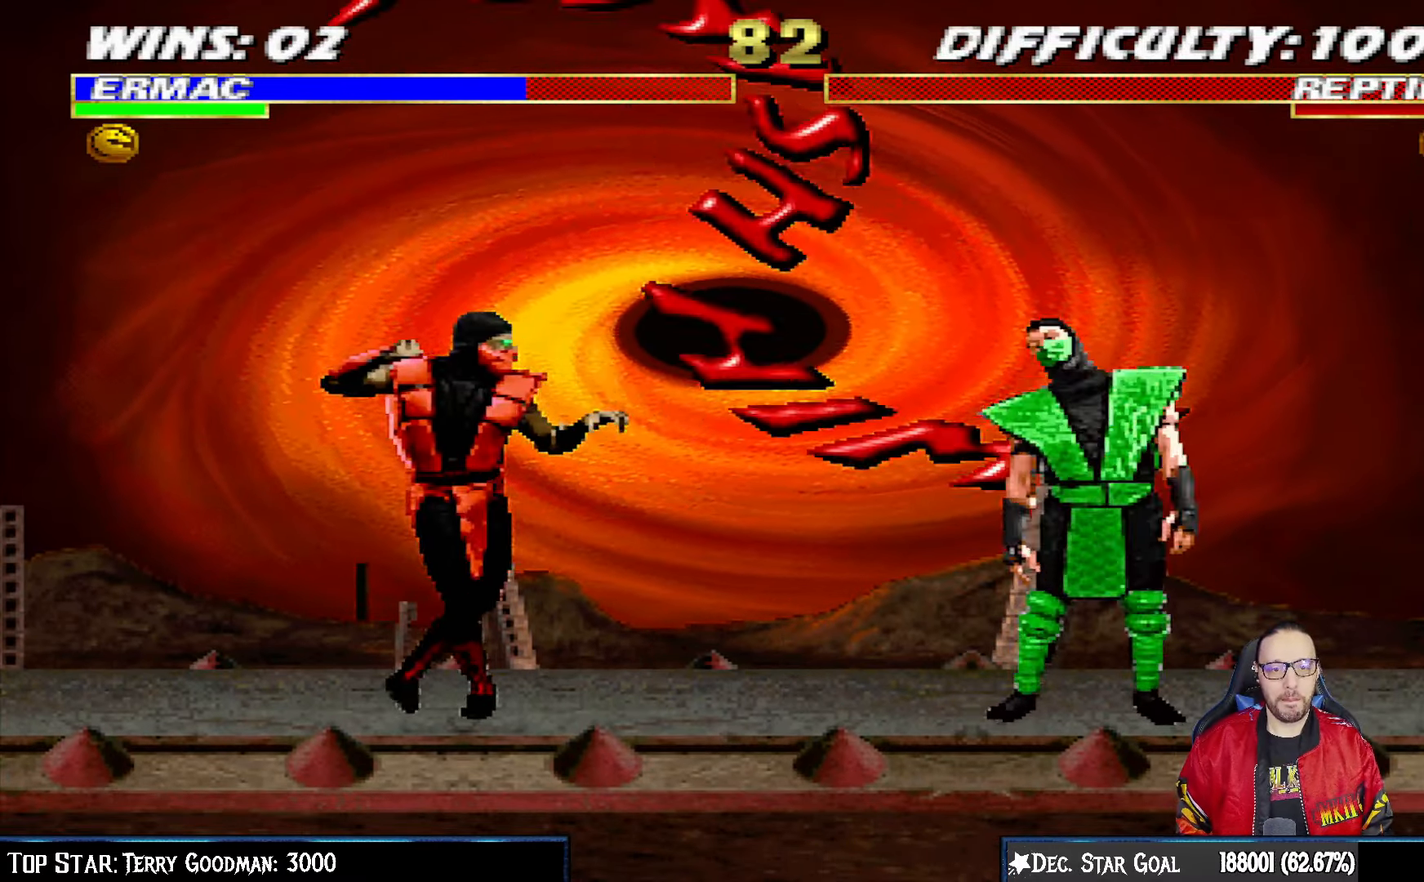
{"buttons": ["SQUARE"], "left_stick": "center", "right_stick": "center", "events": [[50, "DPAD_UP", "down"], [267, "DPAD_LEFT", "up"], [300, "DPAD_UP", "up"], [300, "L1", "up"]]}
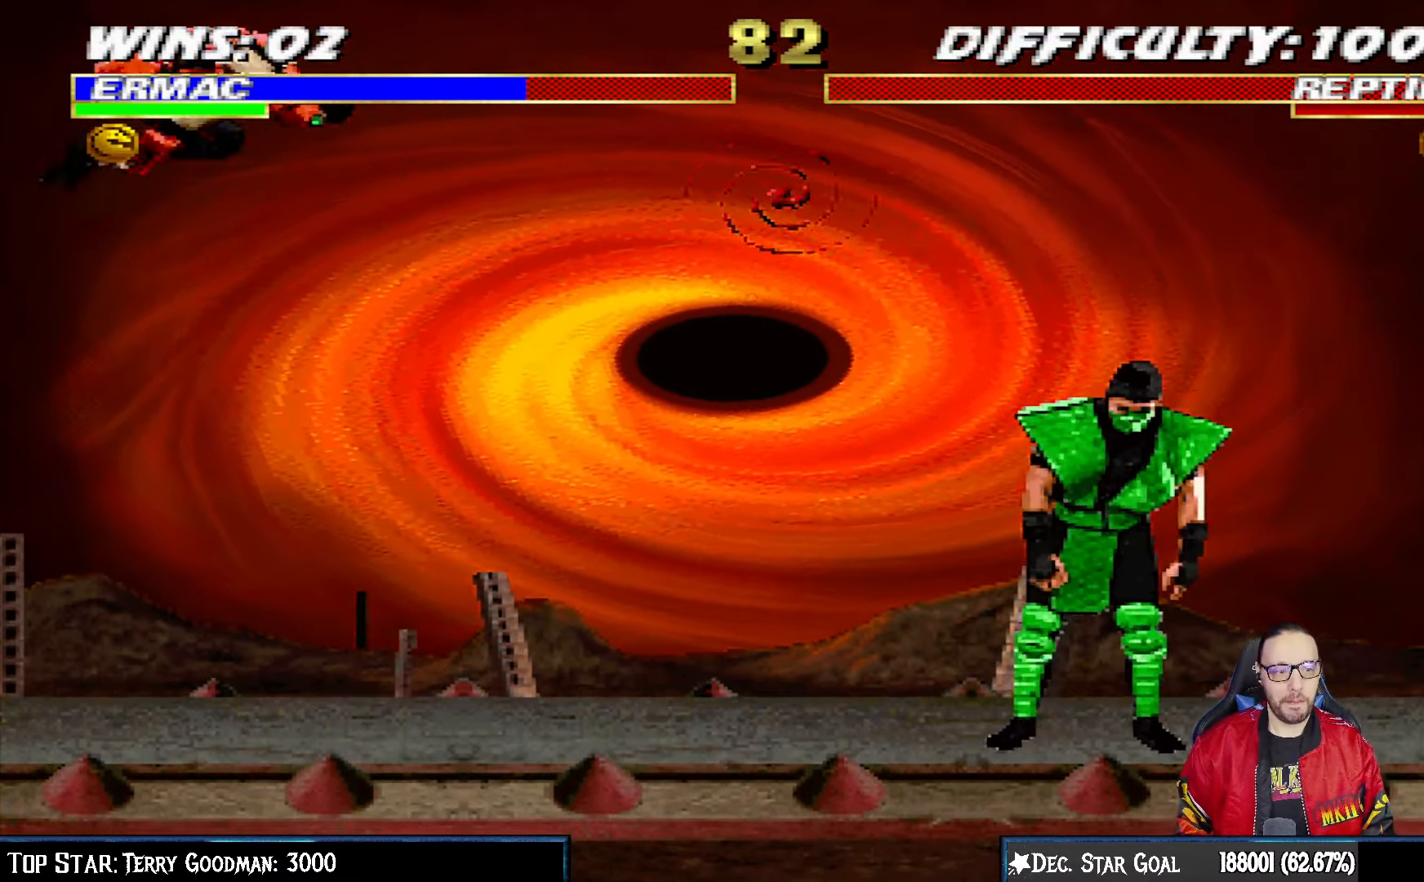
{"buttons": ["SQUARE", "DPAD_RIGHT"], "left_stick": "center", "right_stick": "center", "events": [[67, "DPAD_RIGHT", "down"], [167, "DPAD_RIGHT", "up"], [217, "DPAD_RIGHT", "down"], [300, "DPAD_DOWN", "down"], [333, "DPAD_RIGHT", "up"], [417, "DPAD_RIGHT", "down"], [433, "DPAD_DOWN", "up"]]}
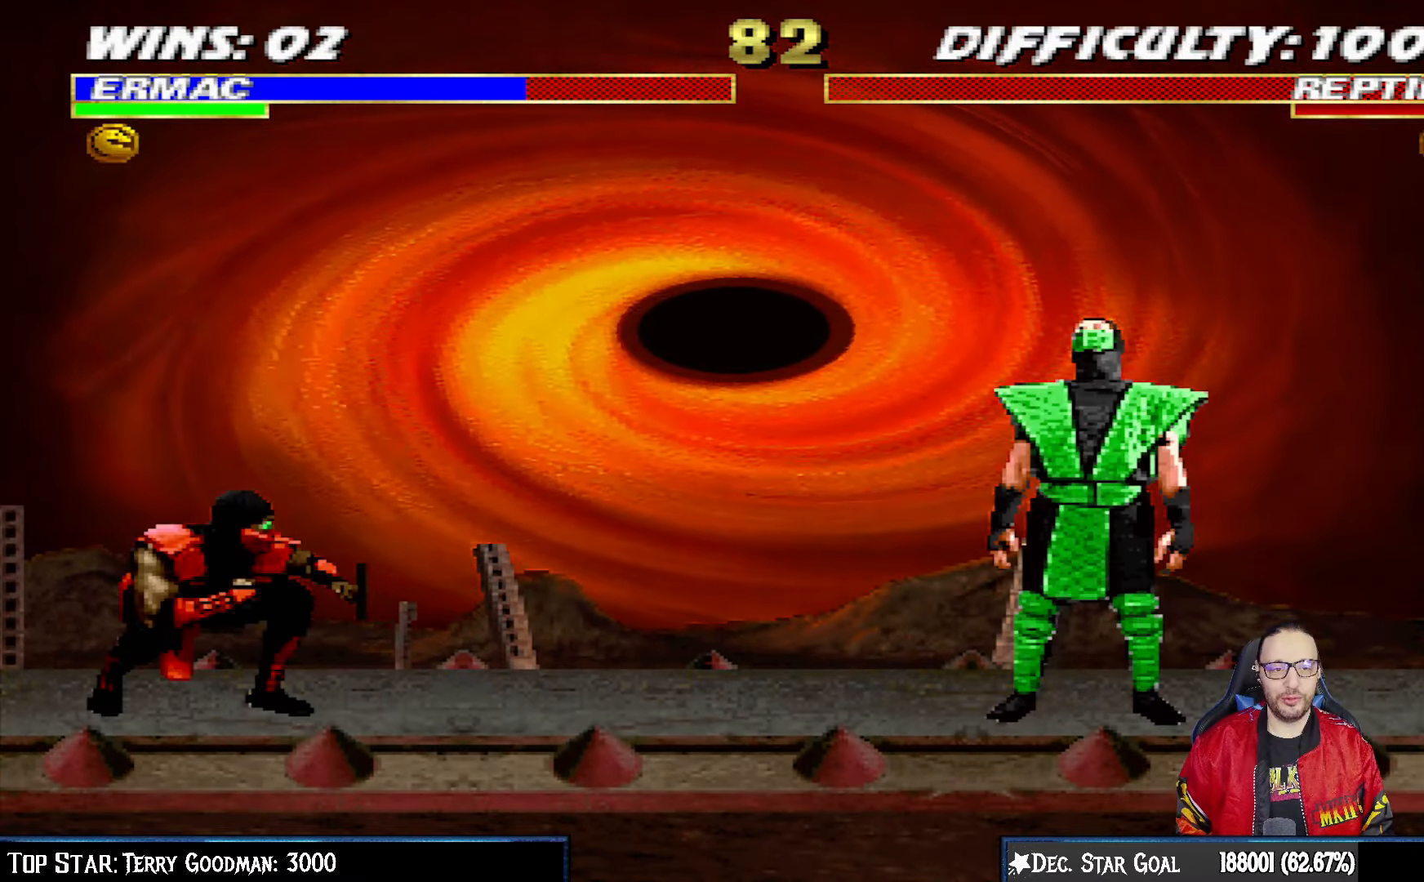
{"buttons": [], "left_stick": "center", "right_stick": "center", "events": [[83, "DPAD_RIGHT", "up"], [117, "SQUARE", "up"]]}